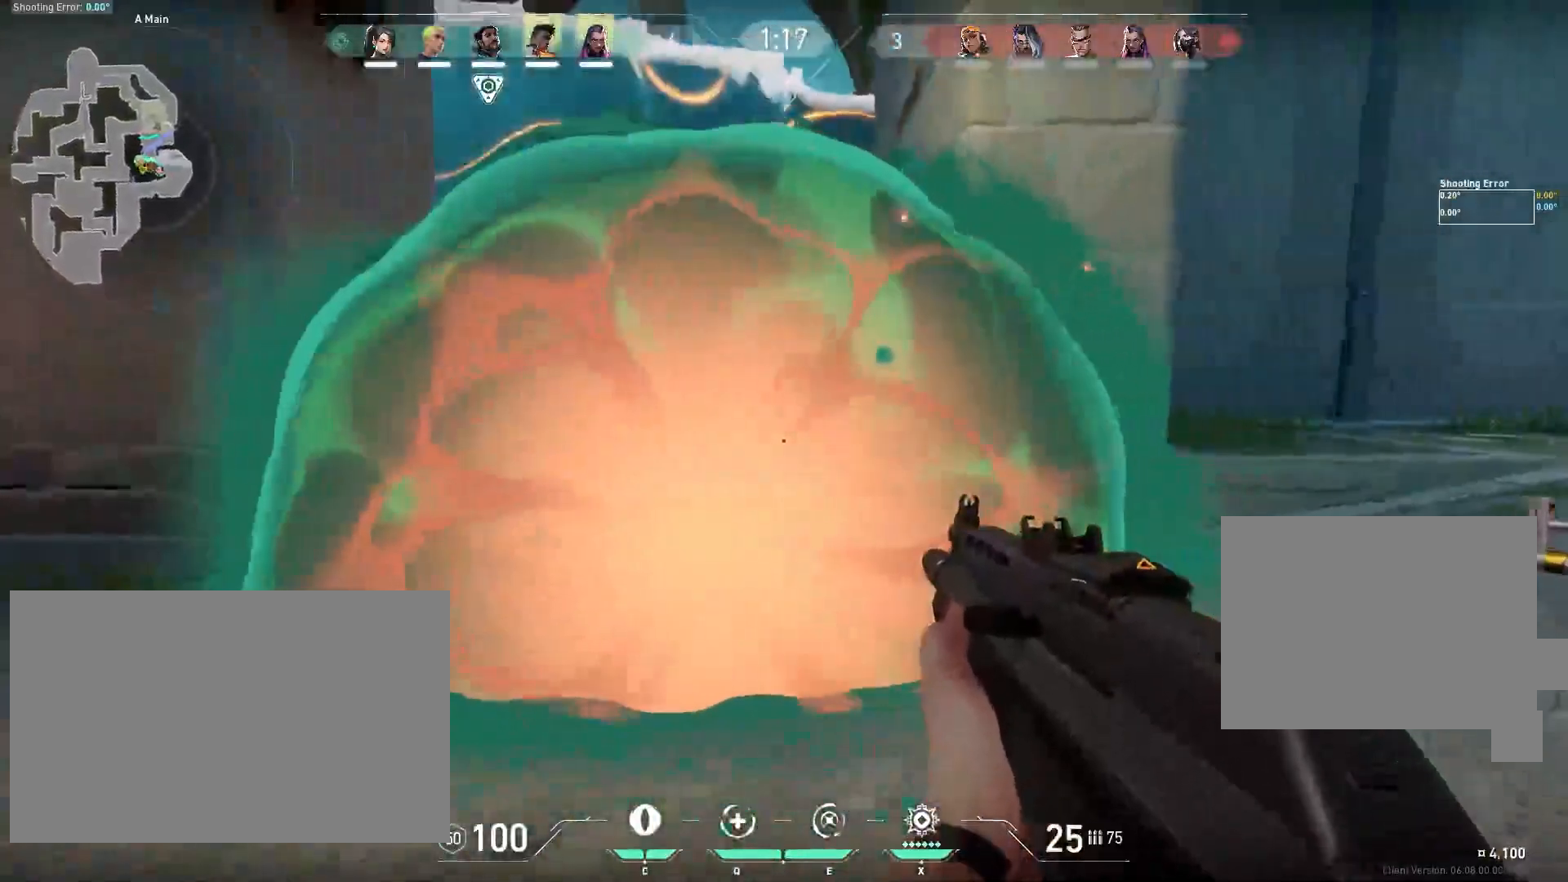
Gameplay with keyboard and mouse; each line is a JSON object with the keys and mouse buttons held at the frame after it. "events" lists presses ("down") and releases ("up") of "a", "ctrl", "d", "e", "f", "q", "r", "s", "shift", "space", "tab", "w", "mouse_left", "mouse_wheel" and "mouse_right" between this image and that frame as [ms after this image, input, new state], when the widget could be followed in between. "mouse_left", "mouse_wheel", "mouse_right" = the "left", "wheel", "right" buttons of the "mouse" list. No other keys are recorded. "wheel" means that the mouse wheel is clicked or scrolled. Mouse movement is not recorded.
{"keys": ["d"], "mouse": [], "events": [[117, "w", "up"]]}
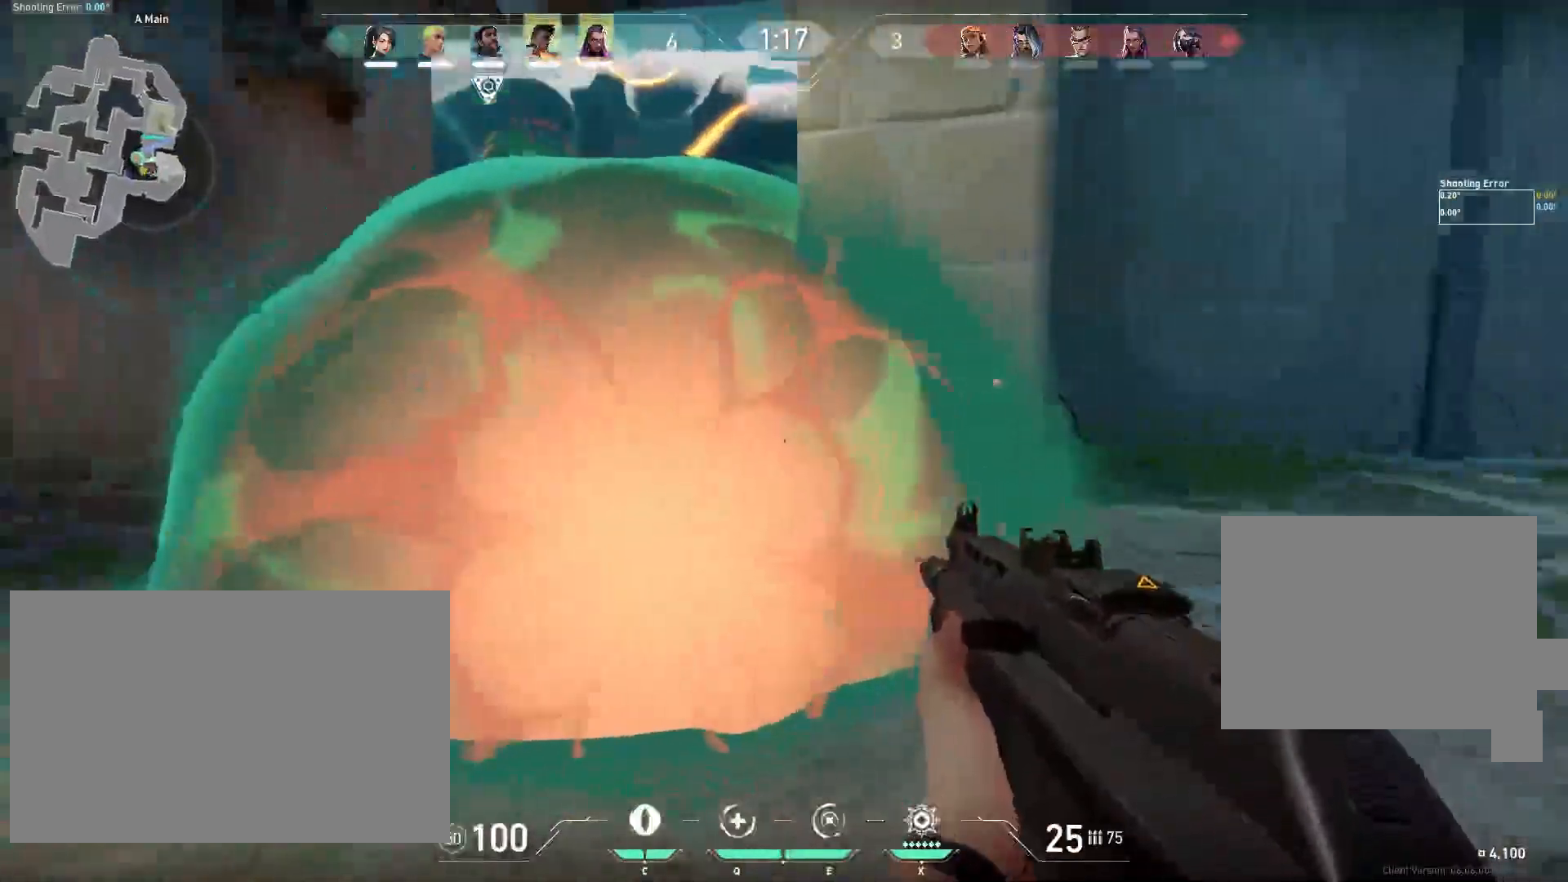
{"keys": ["d"], "mouse": [], "events": []}
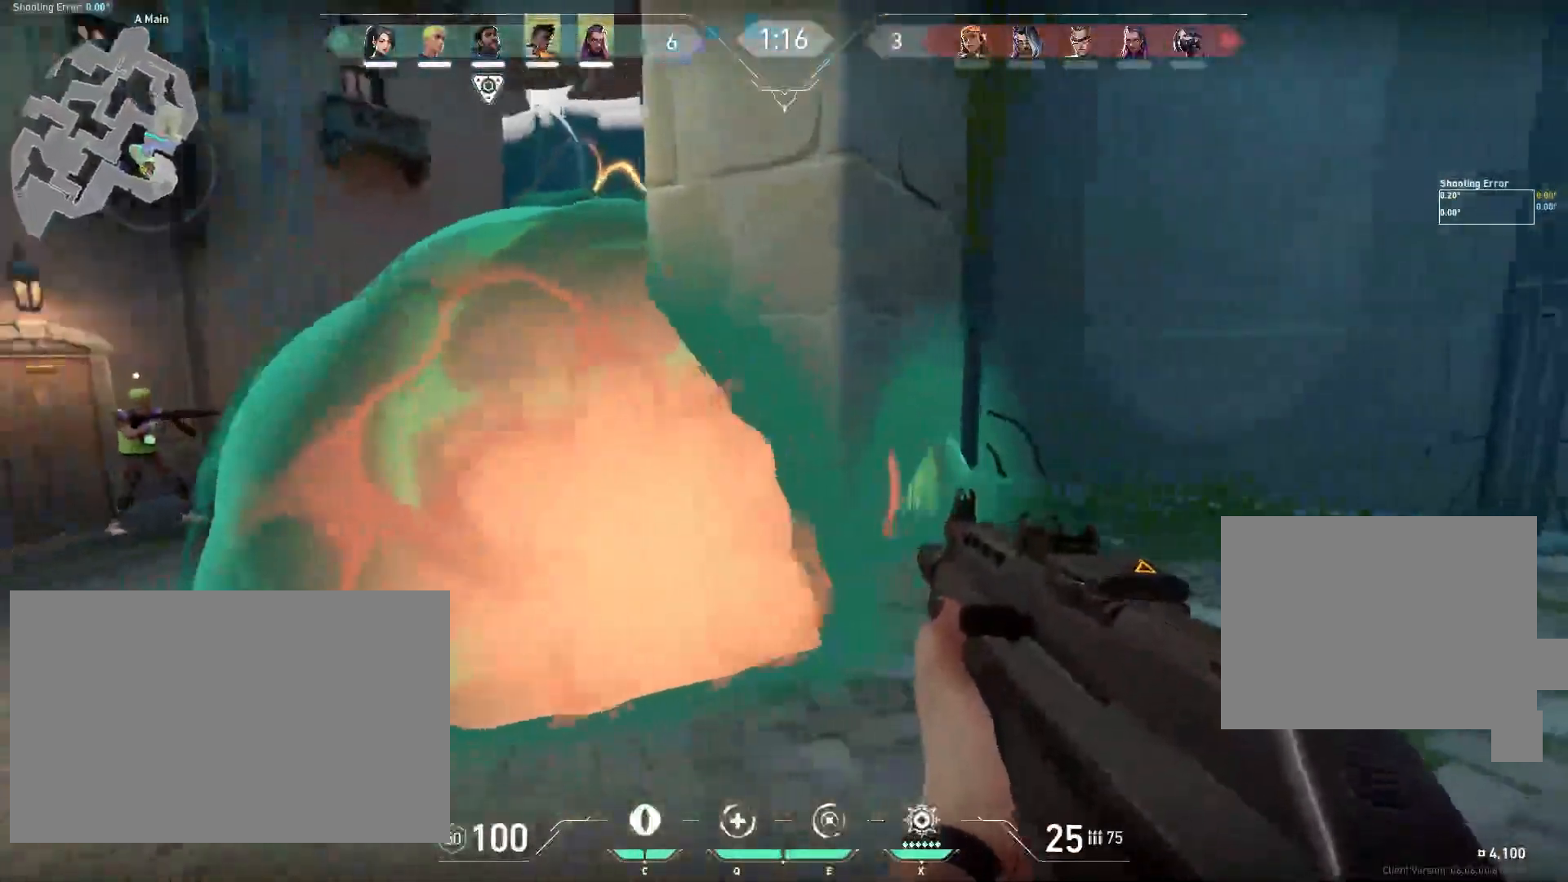
{"keys": ["a"], "mouse": [], "events": [[283, "d", "up"], [450, "a", "down"]]}
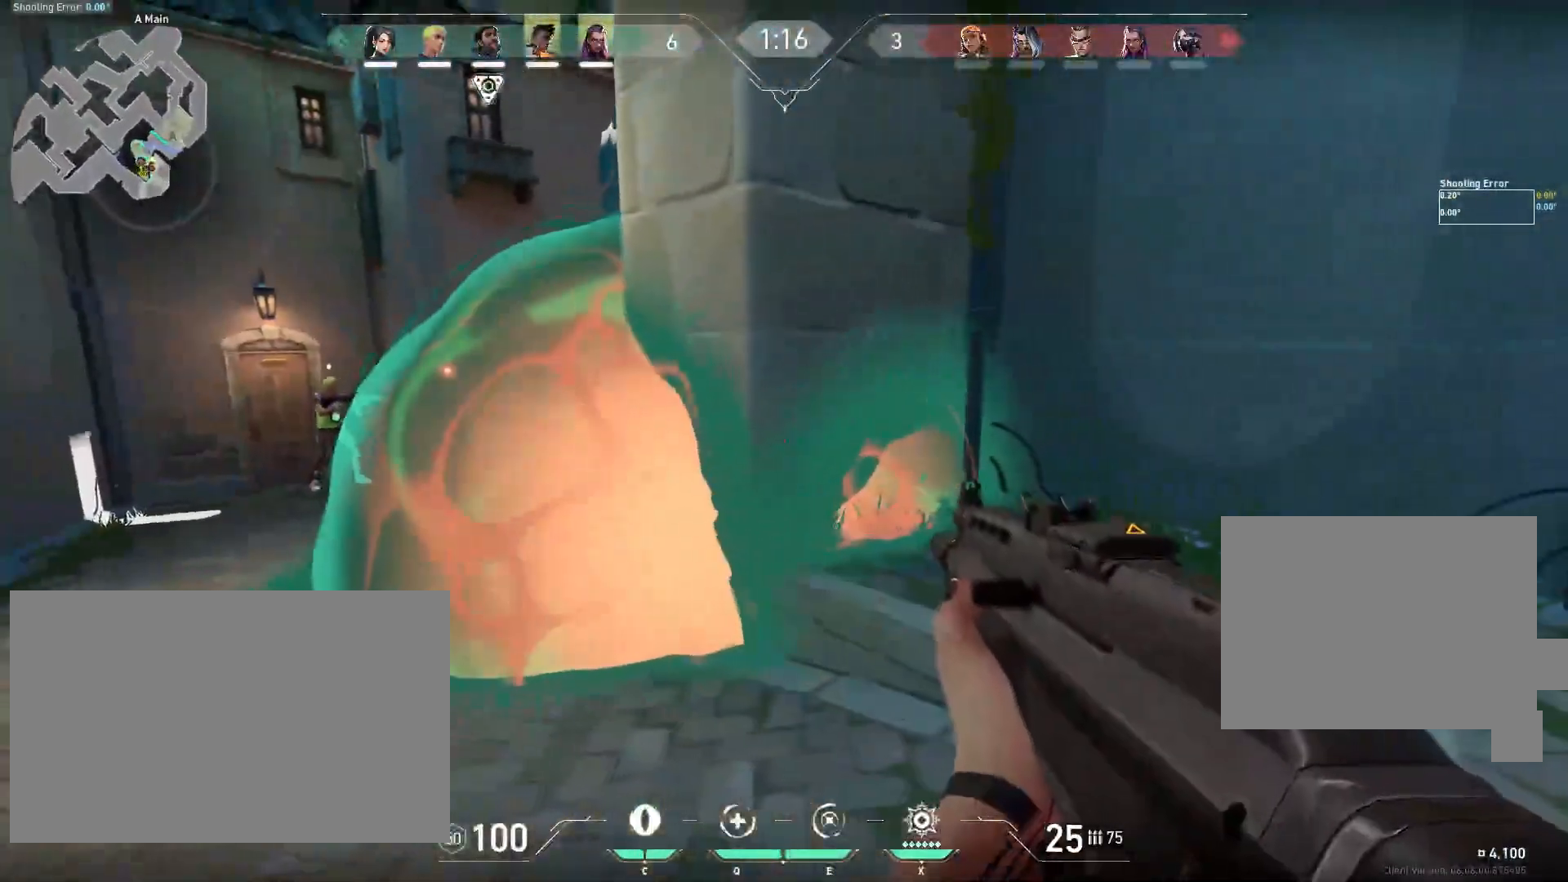
{"keys": ["w"], "mouse": [], "events": [[200, "w", "down"], [317, "a", "up"]]}
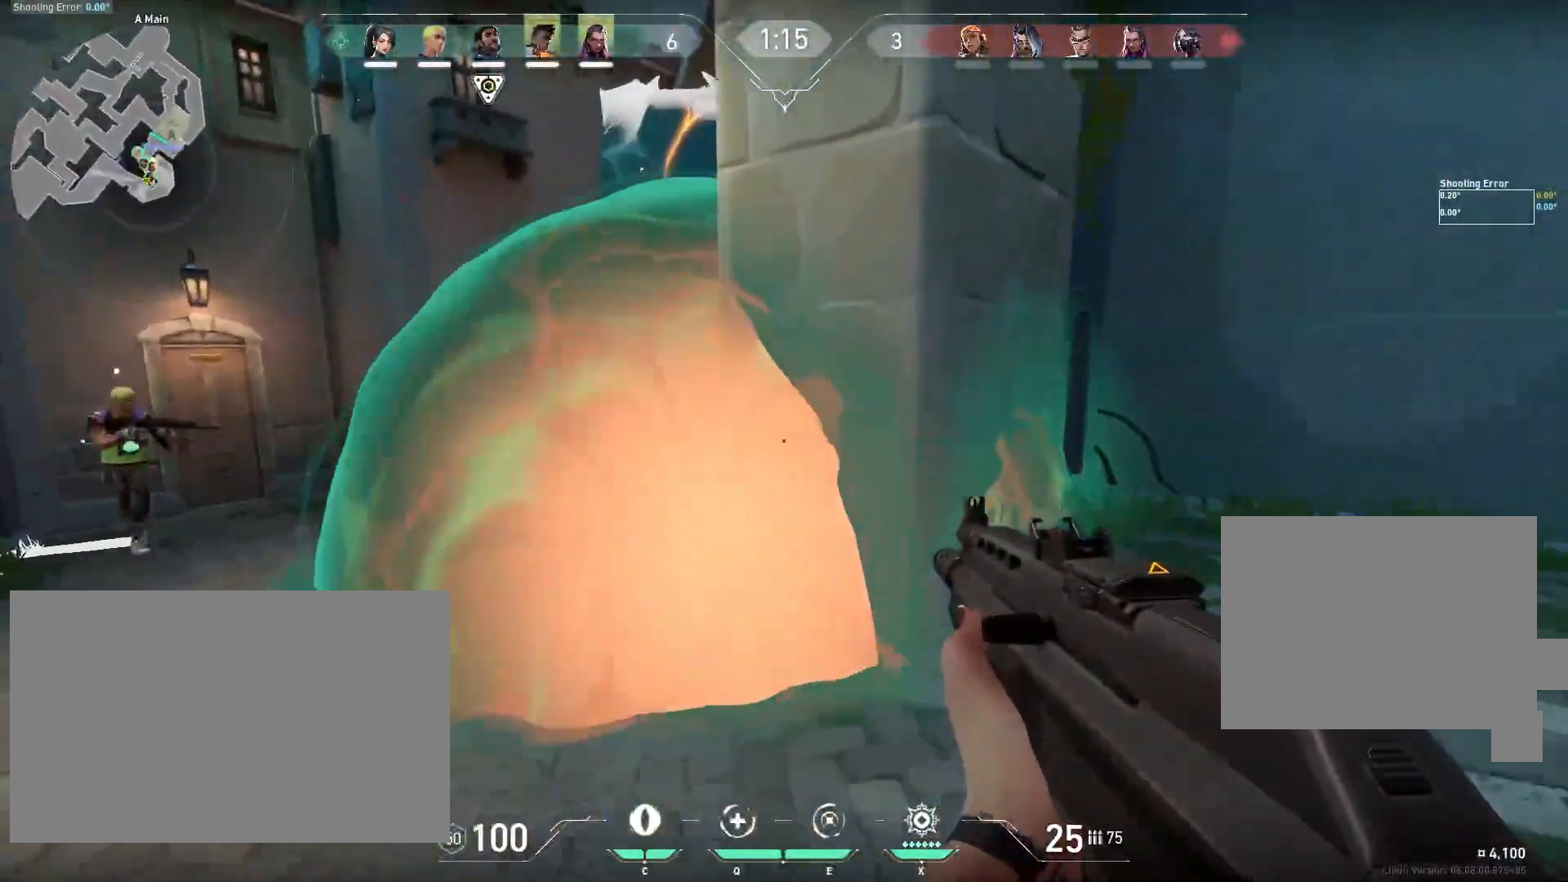
{"keys": ["w"], "mouse": [], "events": [[67, "w", "up"], [383, "w", "down"]]}
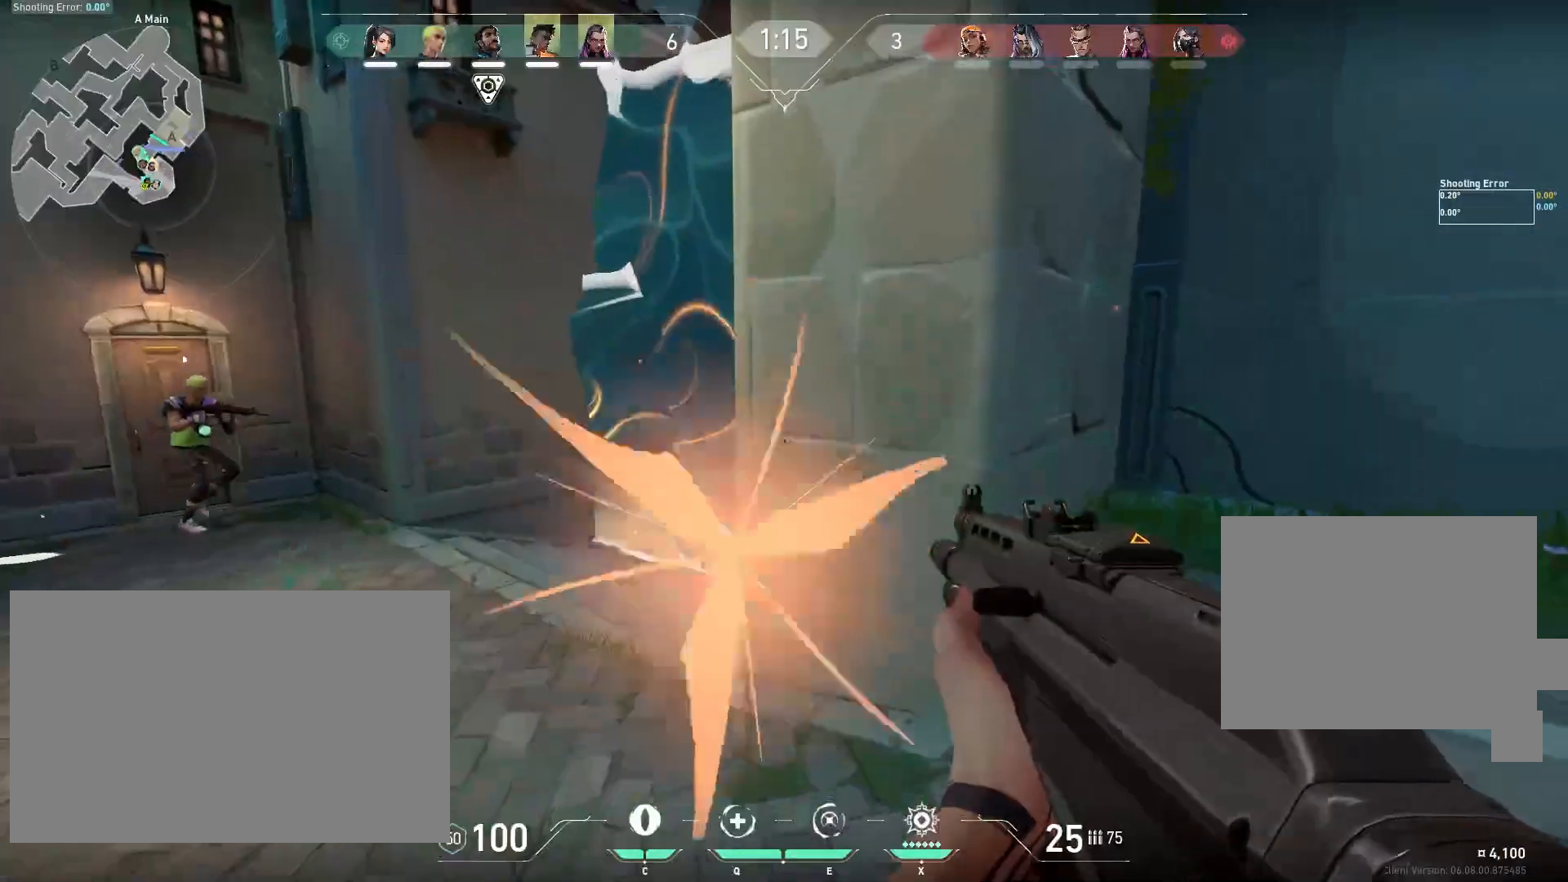
{"keys": ["w"], "mouse": [], "events": [[117, "w", "up"], [183, "a", "down"], [333, "a", "up"], [450, "w", "down"]]}
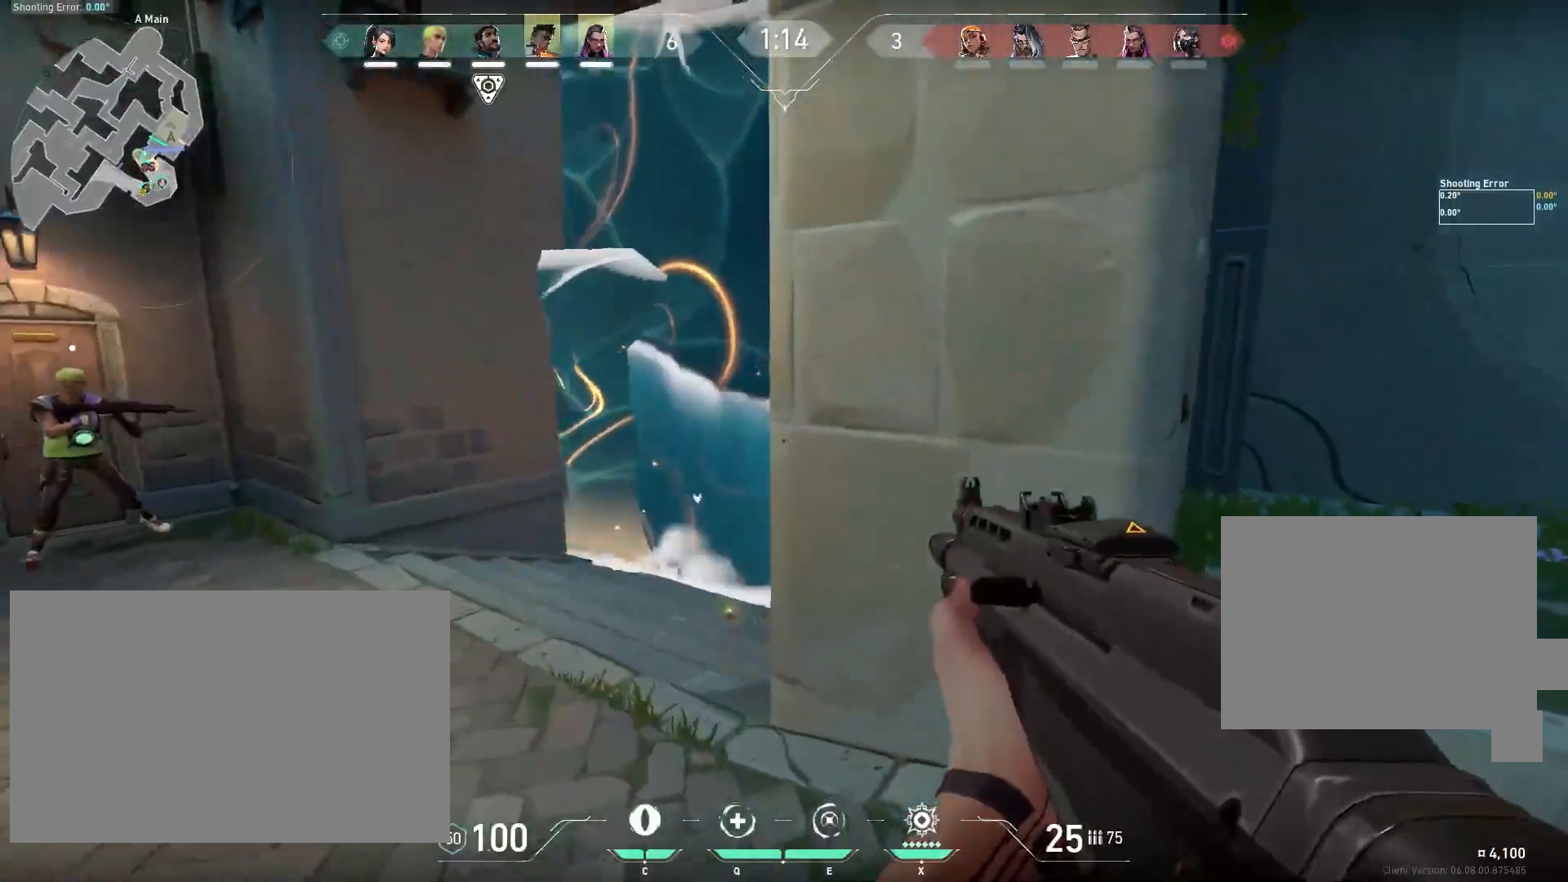
{"keys": ["w"], "mouse": [], "events": [[133, "w", "up"], [383, "w", "down"]]}
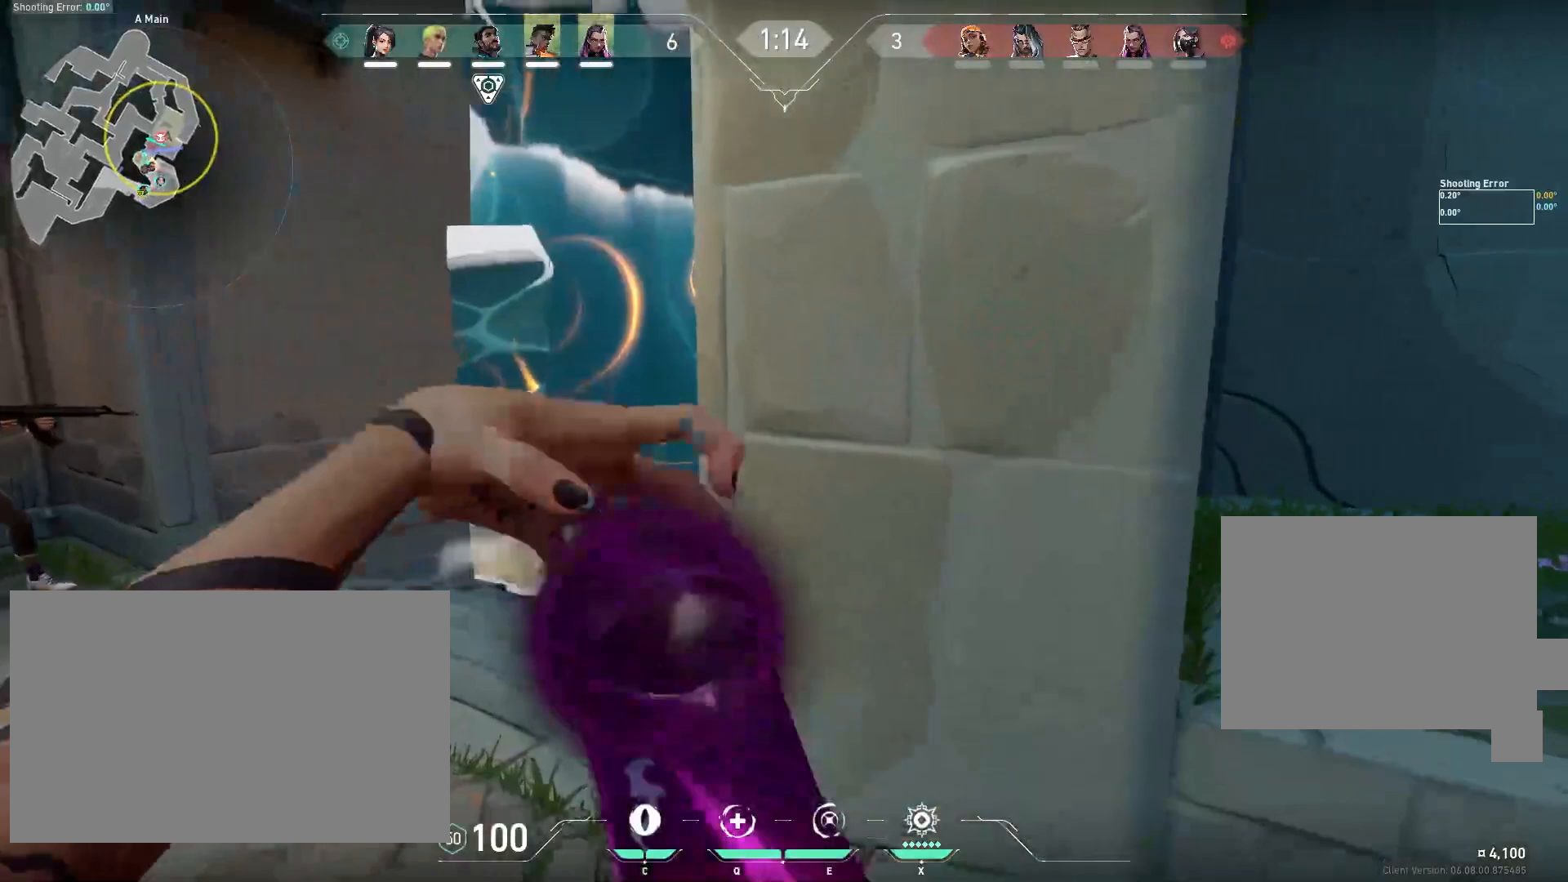
{"keys": [], "mouse": [], "events": [[167, "a", "down"], [317, "w", "up"], [450, "a", "up"]]}
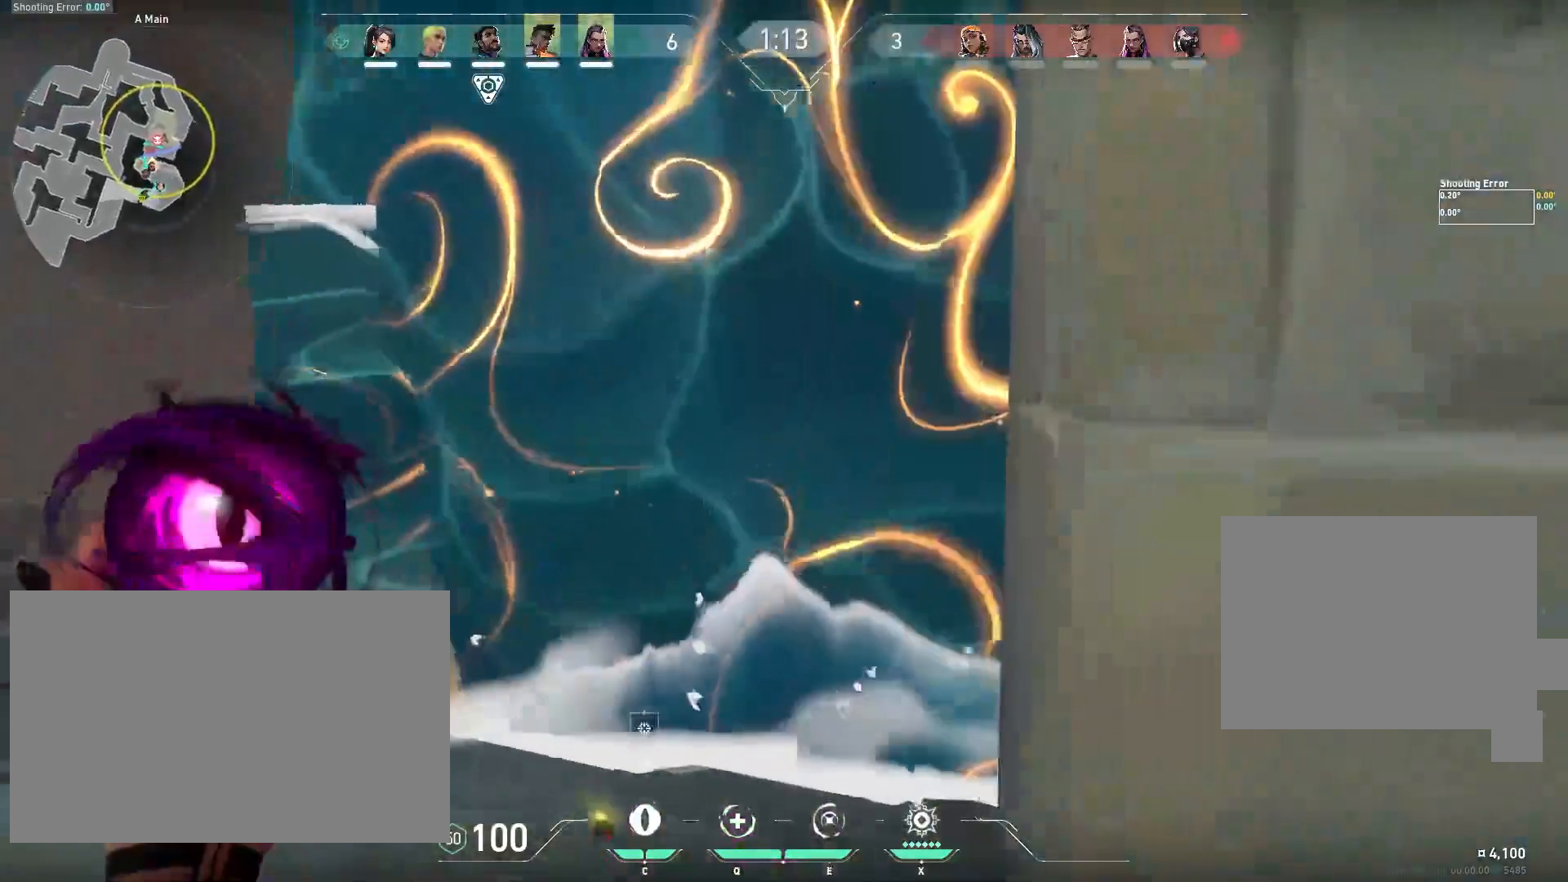
{"keys": ["d"], "mouse": [], "events": [[17, "w", "down"], [183, "d", "down"], [317, "w", "up"], [333, "d", "up"], [467, "d", "down"]]}
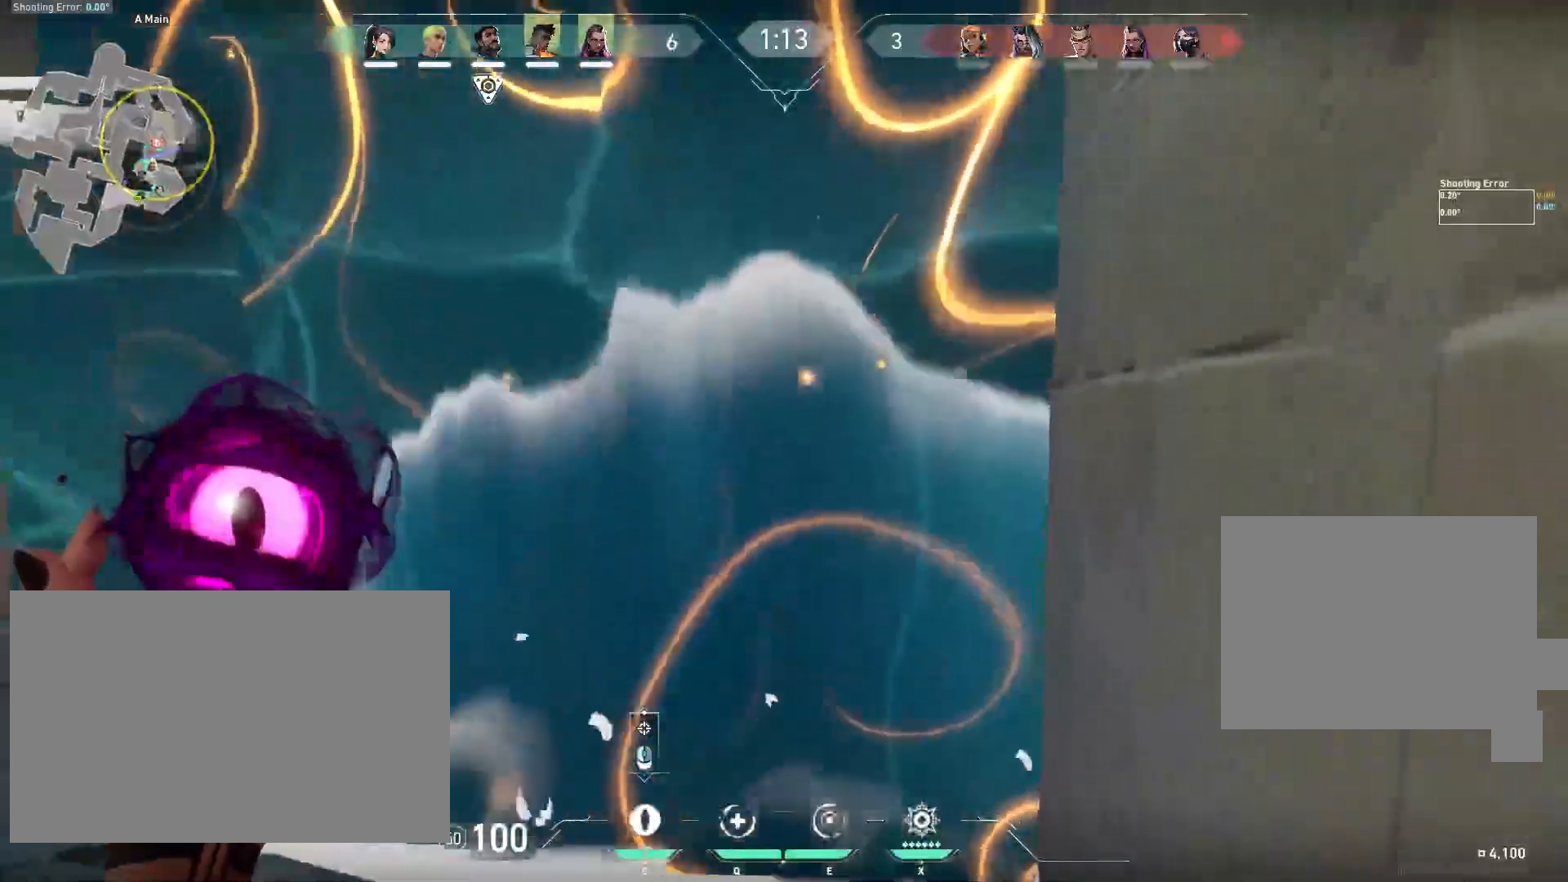
{"keys": ["d"], "mouse": [], "events": [[17, "d", "up"], [183, "d", "down"], [383, "w", "down"], [433, "w", "up"]]}
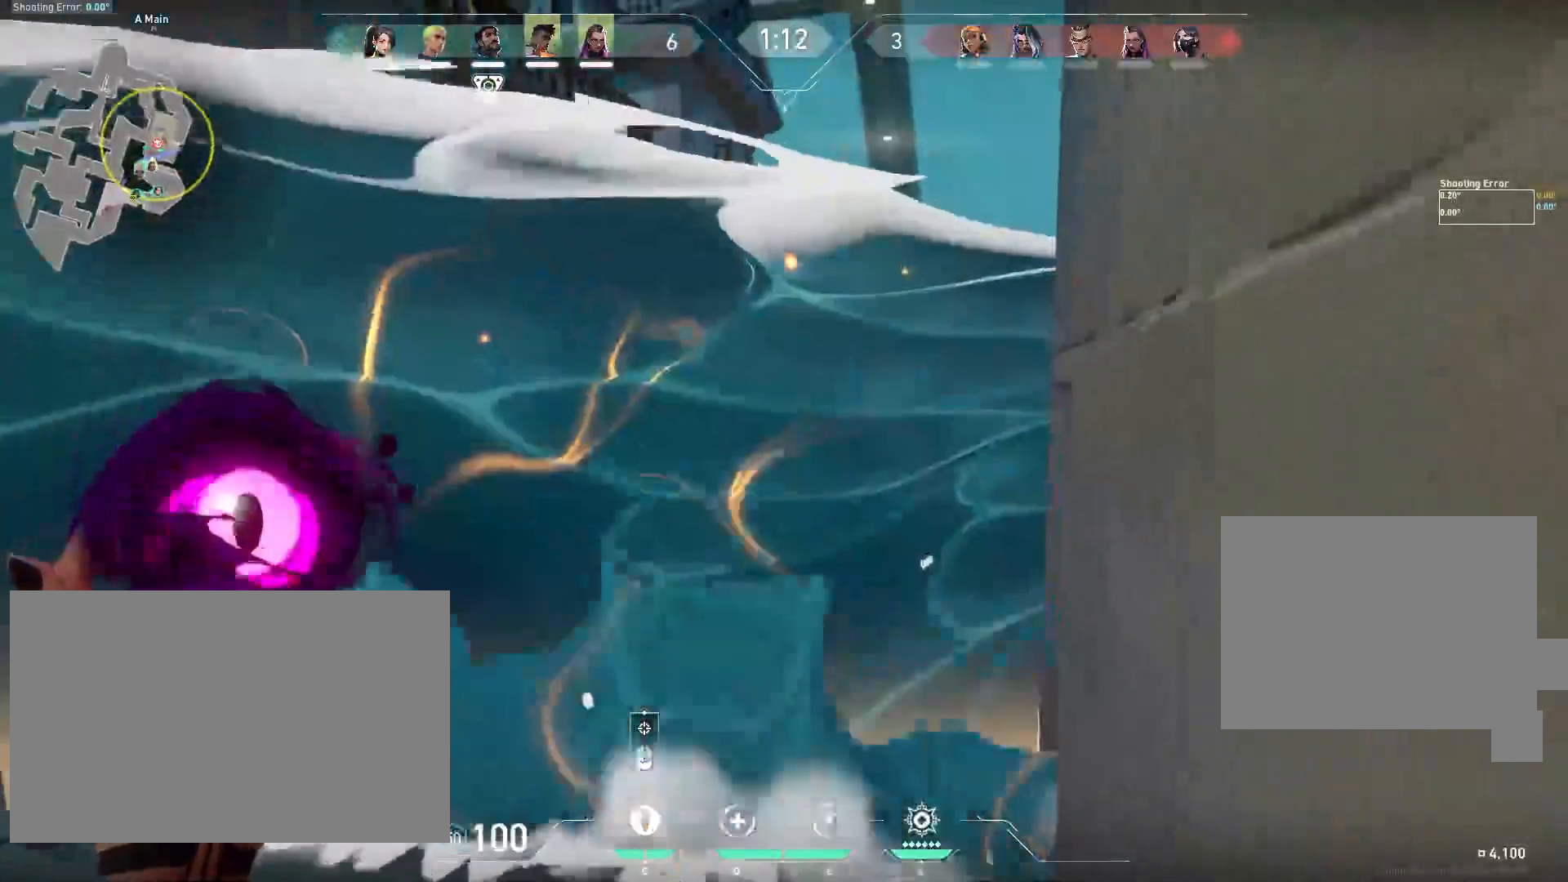
{"keys": ["s"], "mouse": [], "events": [[67, "d", "up"], [267, "d", "down"], [300, "d", "up"], [417, "s", "down"]]}
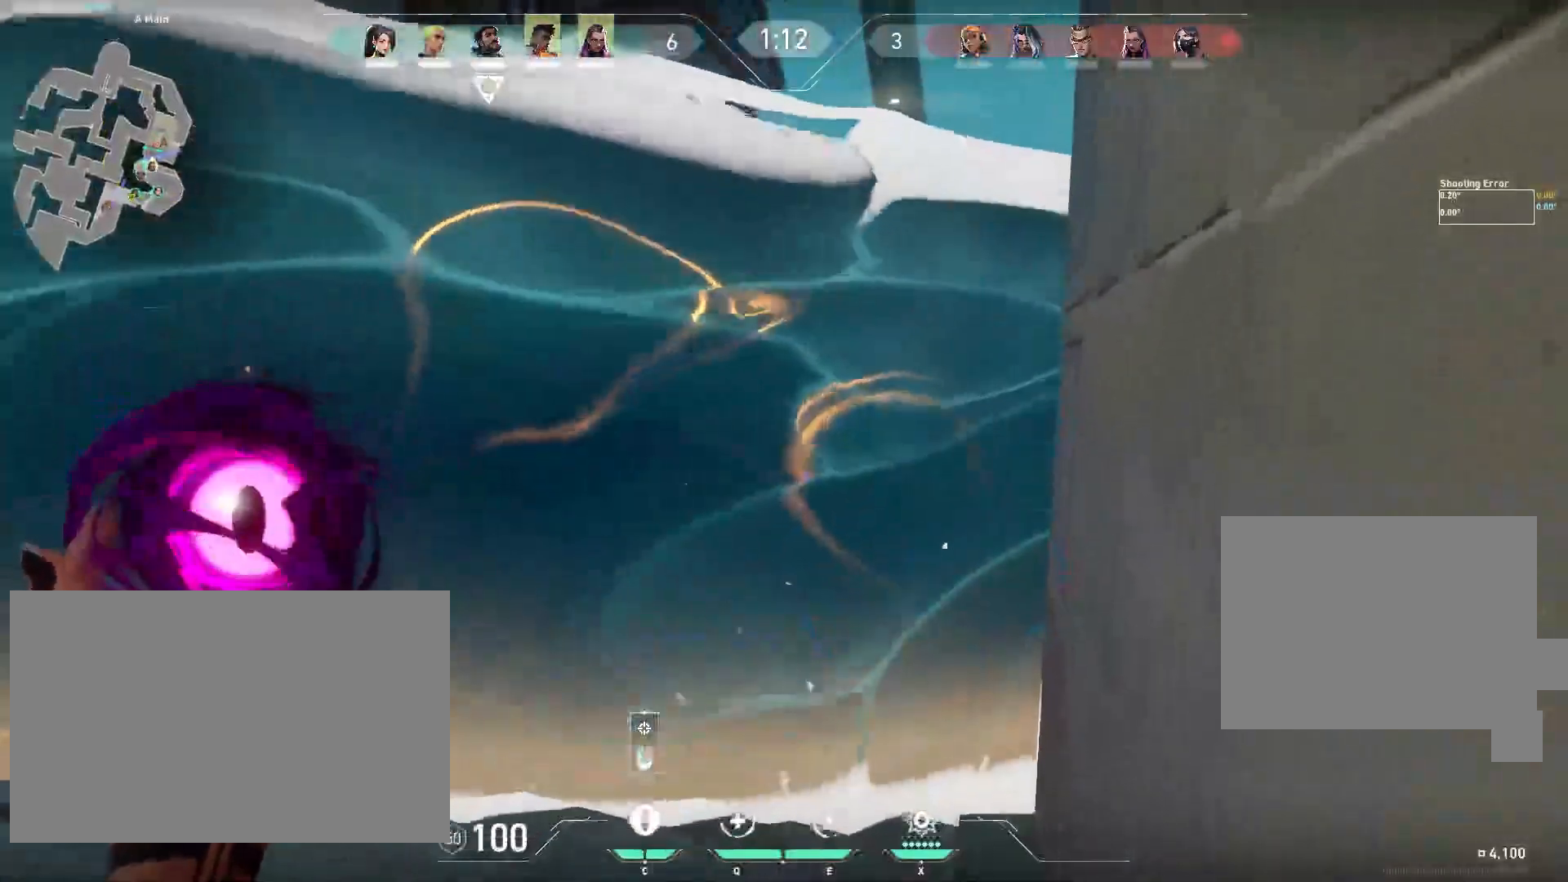
{"keys": [], "mouse": [], "events": [[83, "d", "down"], [117, "s", "up"], [383, "d", "up"], [383, "w", "down"], [467, "w", "up"]]}
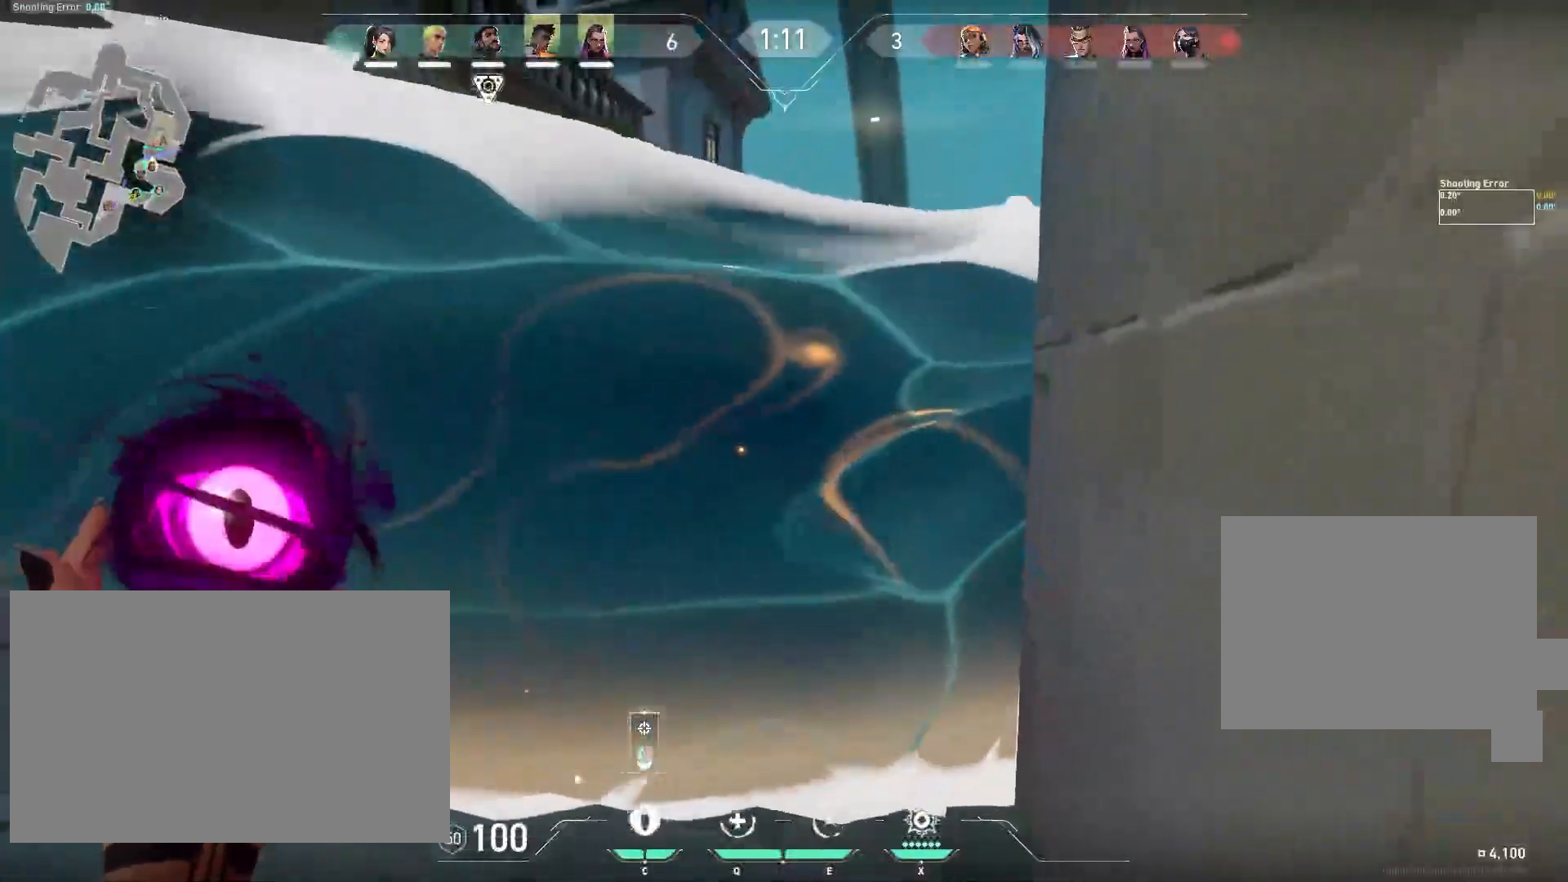
{"keys": ["d", "s"], "mouse": [], "events": [[117, "d", "down"], [233, "s", "down"]]}
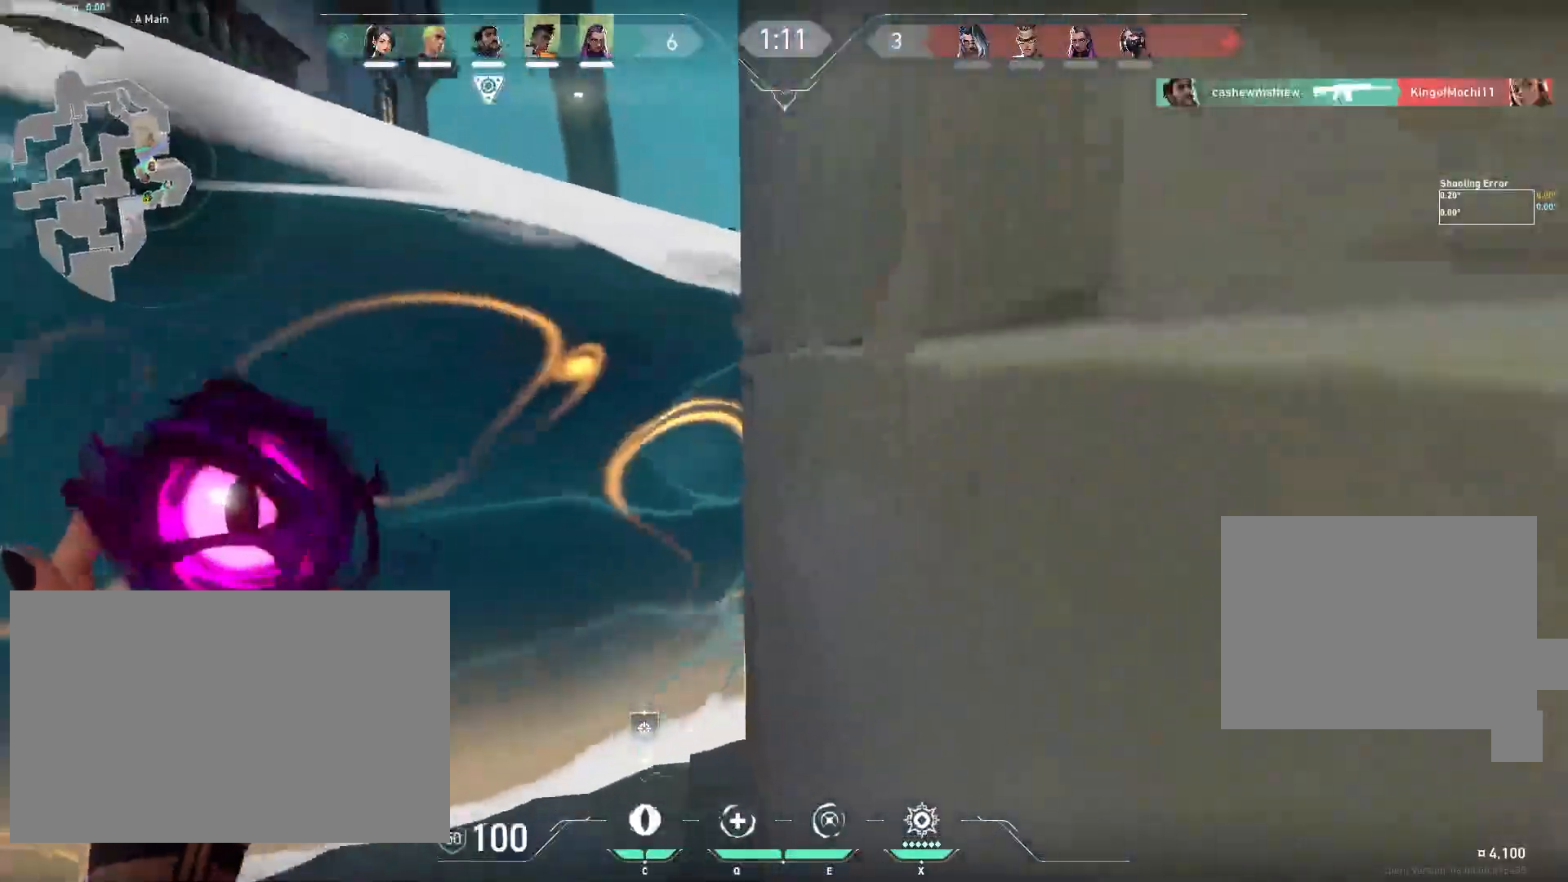
{"keys": ["d", "w"], "mouse": [], "events": [[17, "s", "up"], [400, "w", "down"]]}
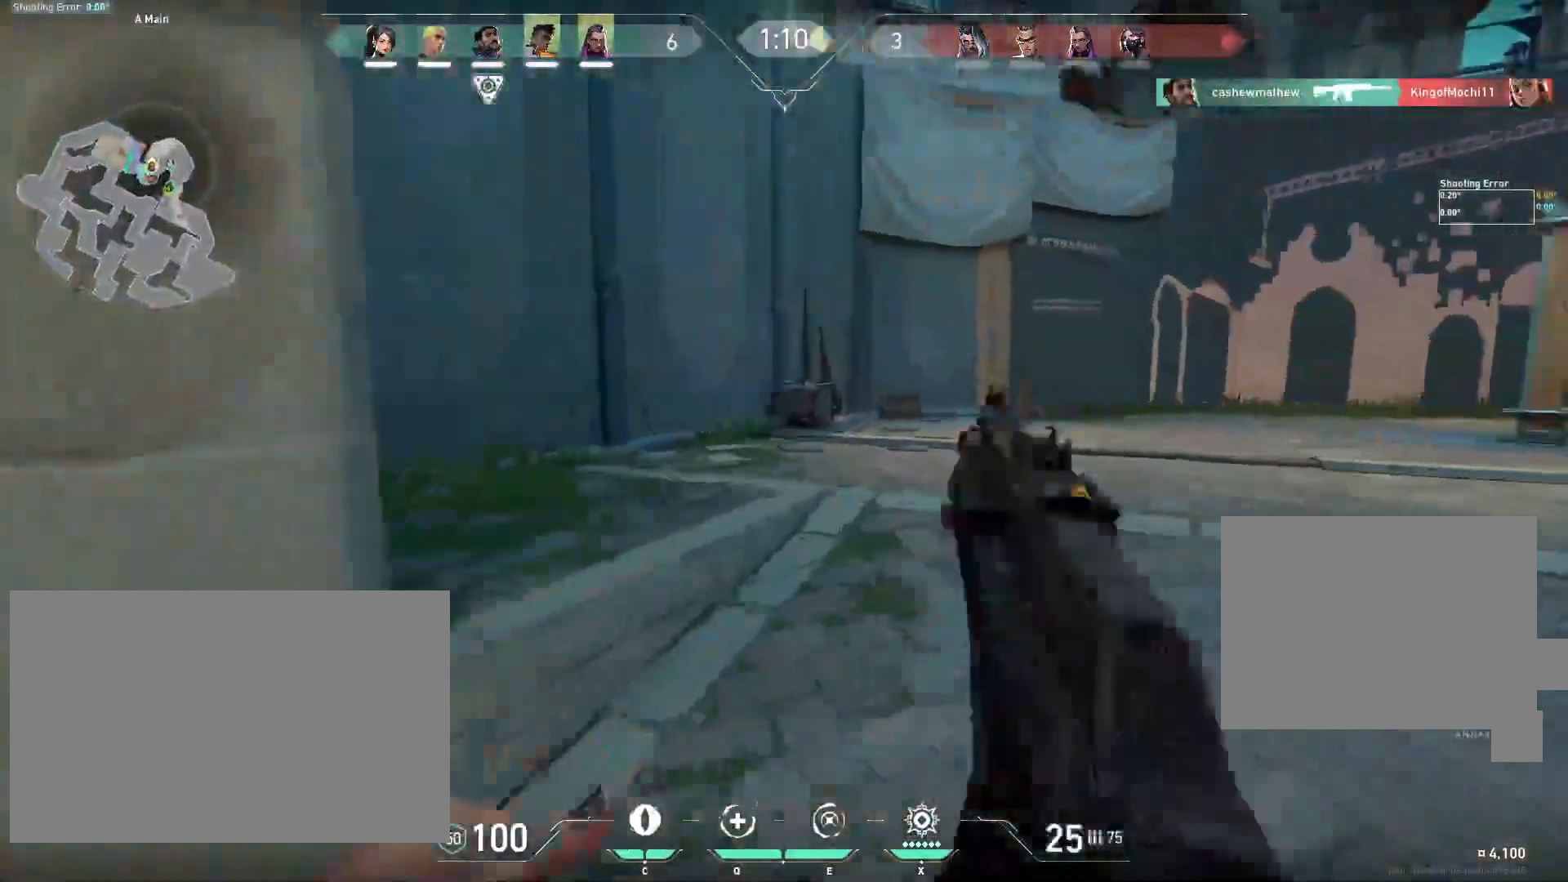
{"keys": ["a", "w"], "mouse": [], "events": [[17, "w", "up"], [100, "w", "down"], [167, "d", "up"], [217, "a", "down"]]}
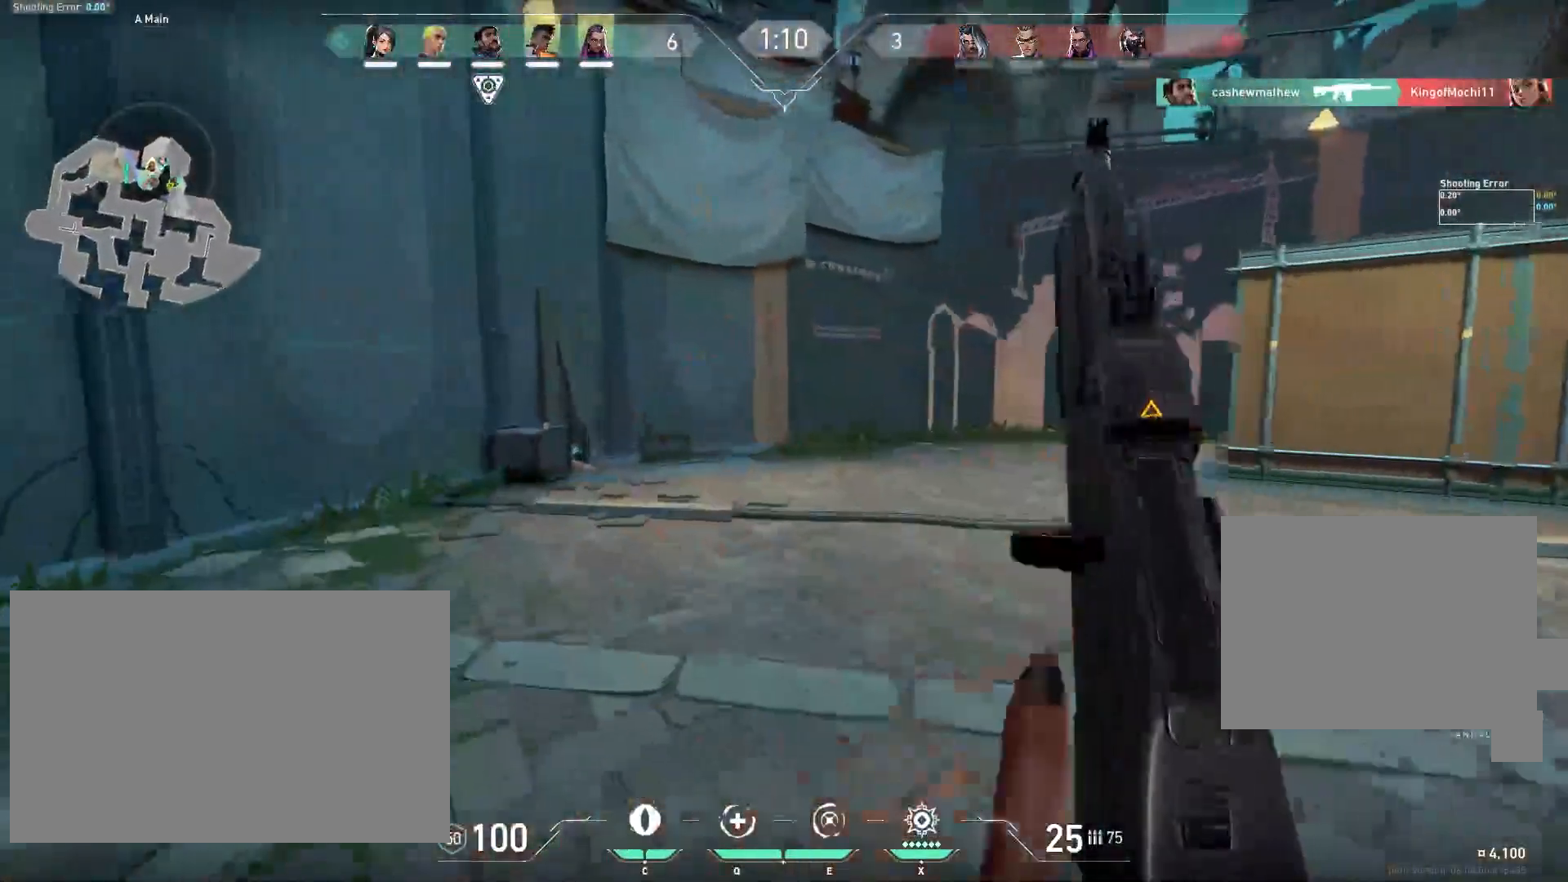
{"keys": ["a"], "mouse": [], "events": [[483, "w", "up"]]}
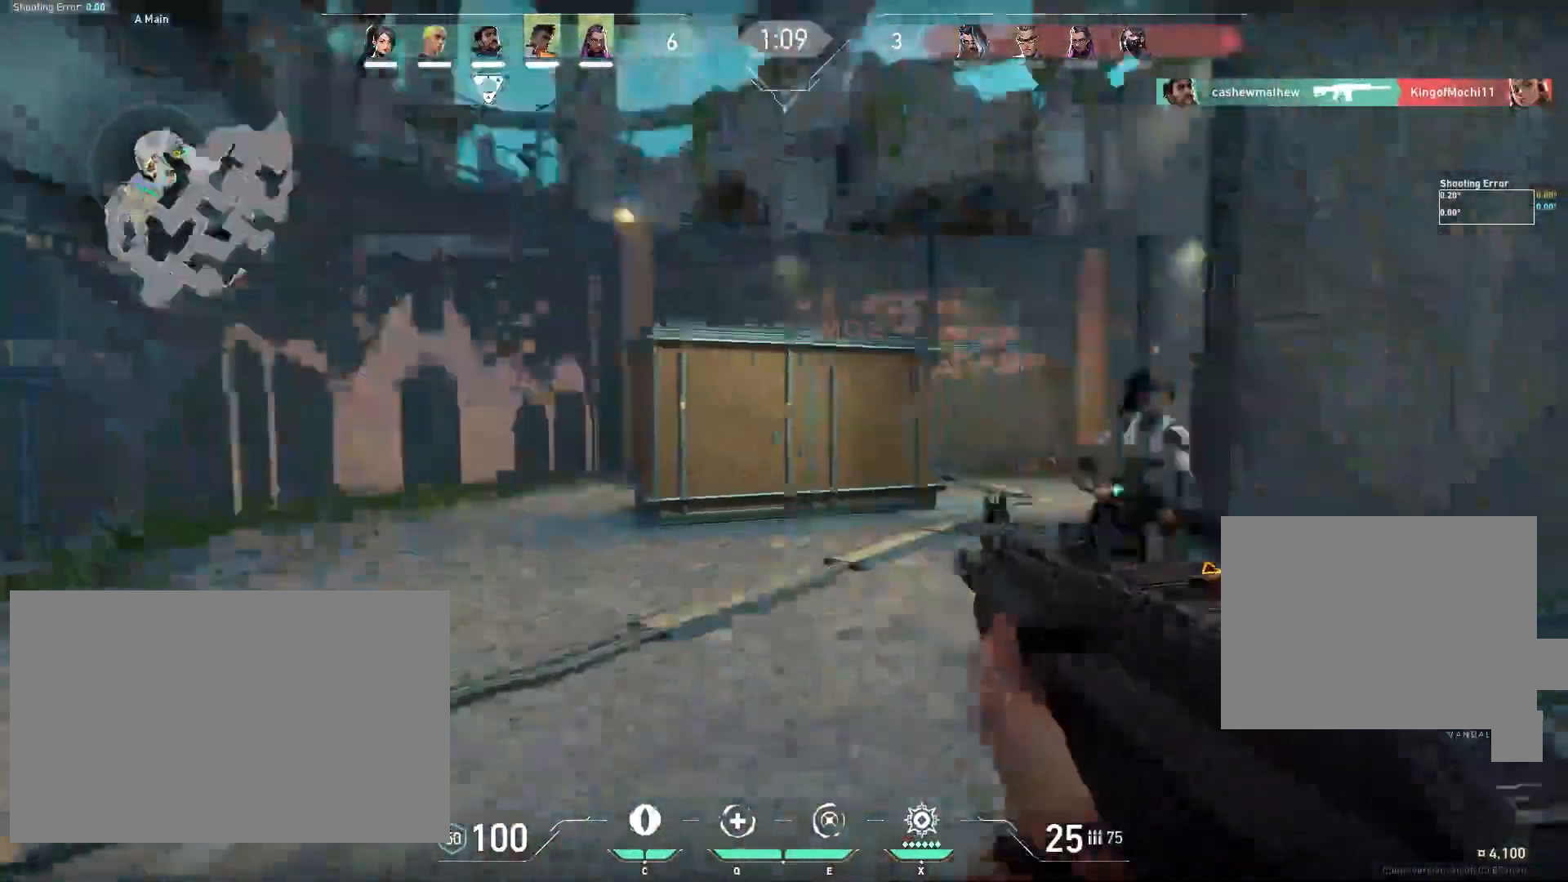
{"keys": ["a"], "mouse": [], "events": [[267, "w", "down"], [417, "w", "up"]]}
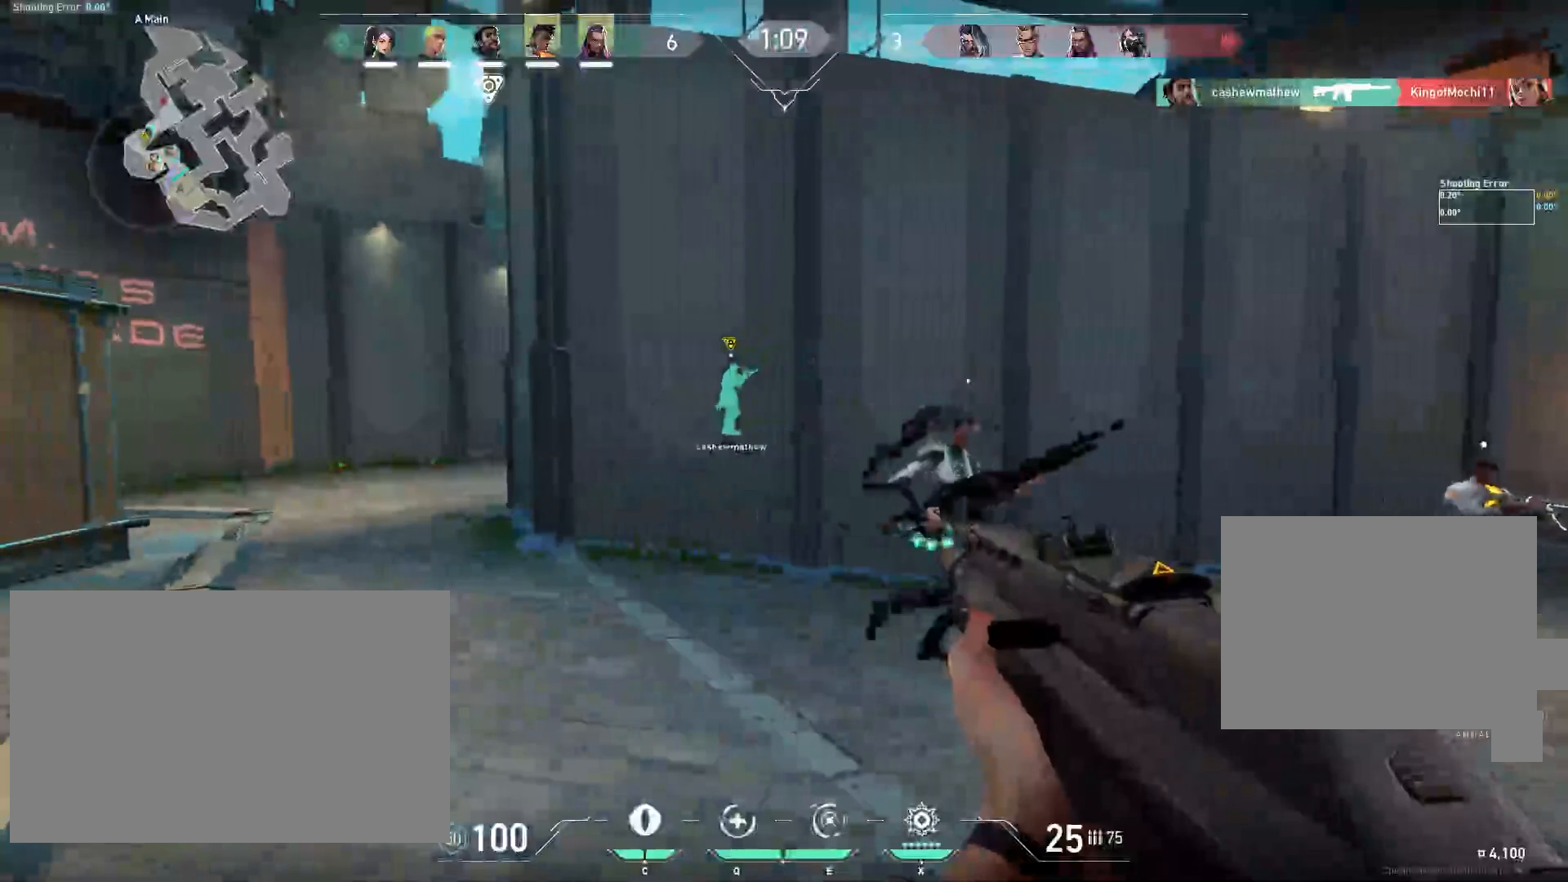
{"keys": ["a", "s"], "mouse": [], "events": [[367, "s", "down"]]}
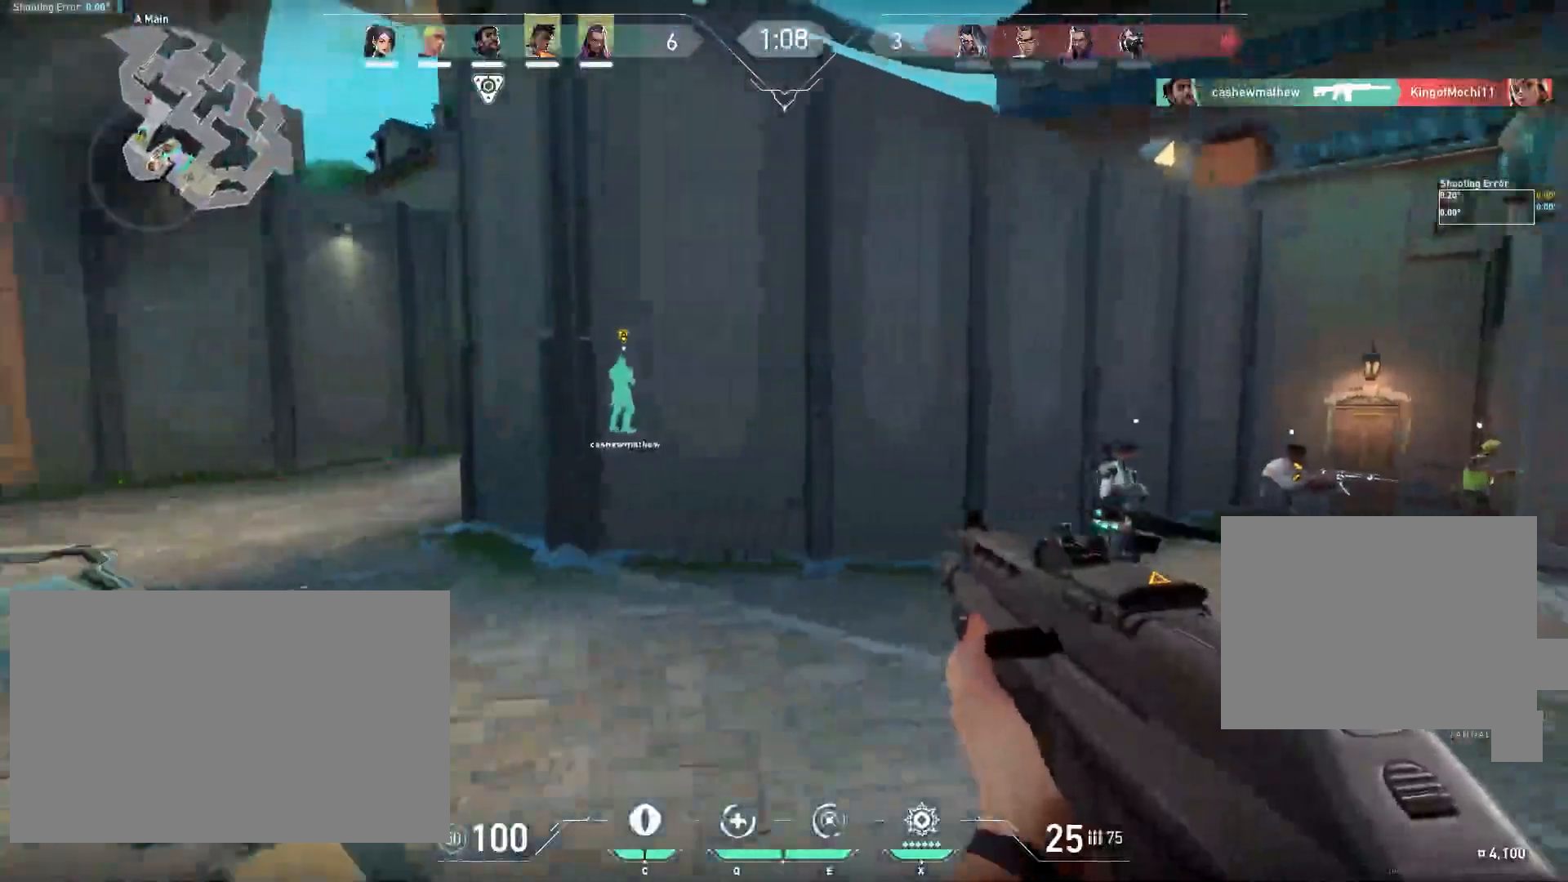
{"keys": ["a", "w"], "mouse": [], "events": [[250, "s", "up"], [500, "w", "down"]]}
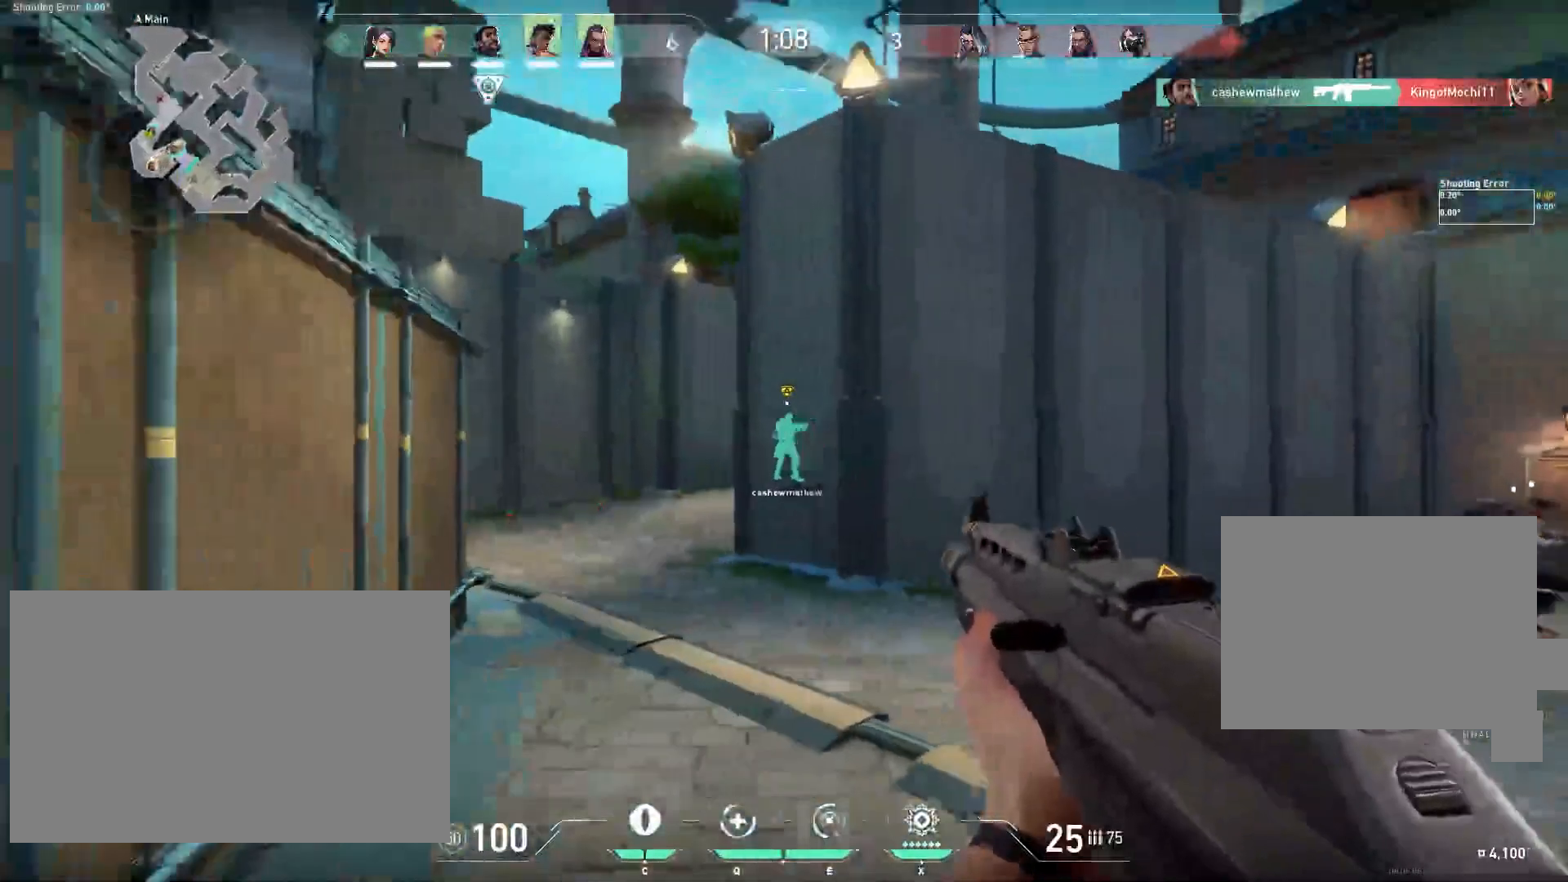
{"keys": ["a"], "mouse": [], "events": [[167, "w", "up"]]}
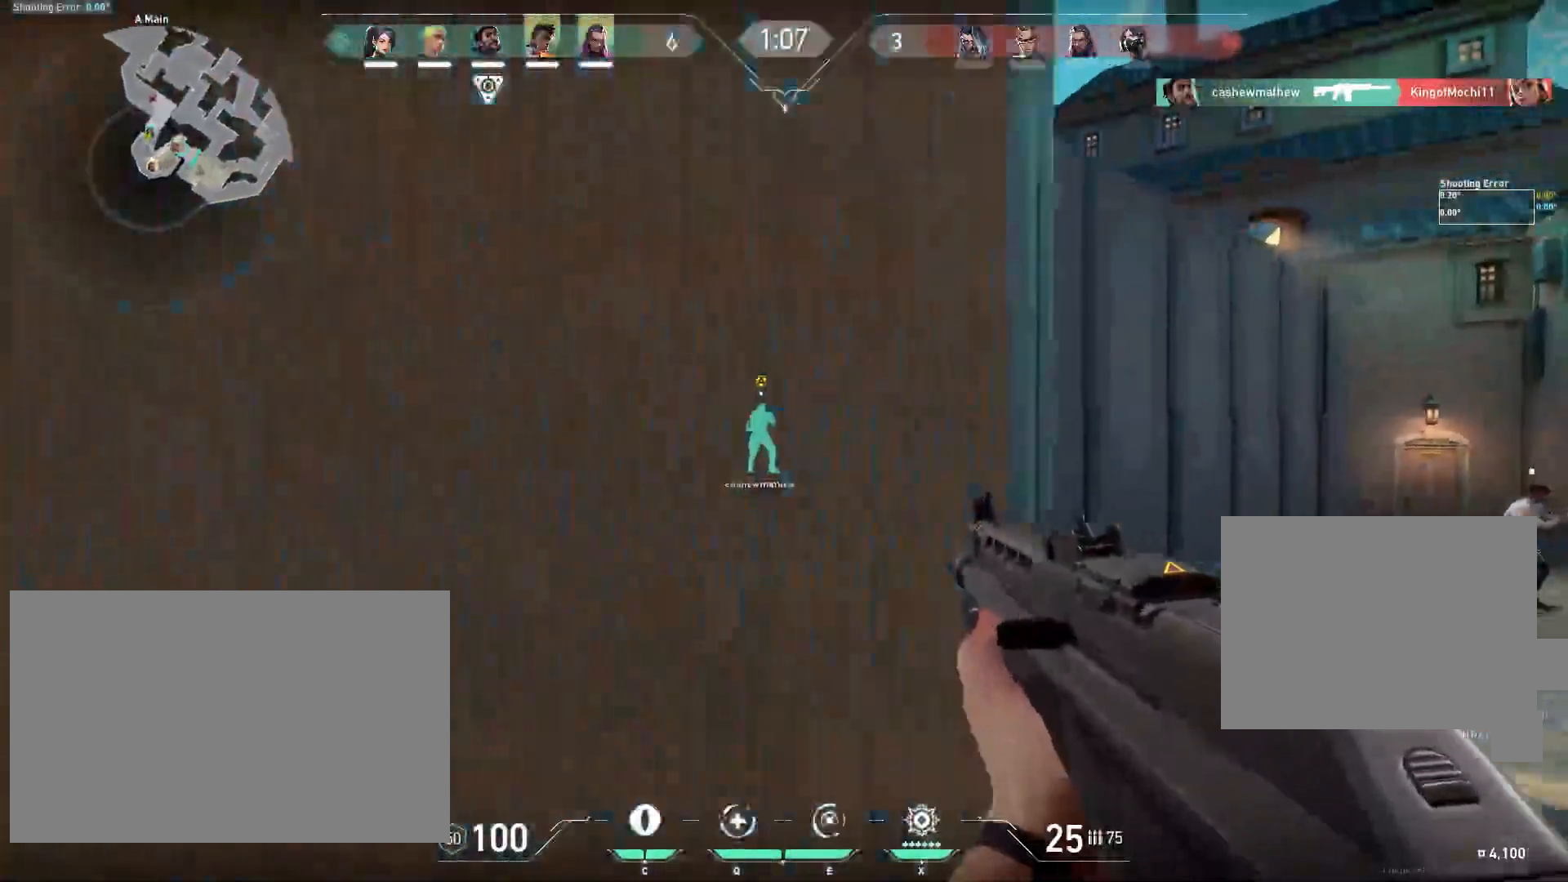
{"keys": ["a", "w"], "mouse": [], "events": [[50, "s", "down"], [283, "s", "up"], [467, "w", "down"]]}
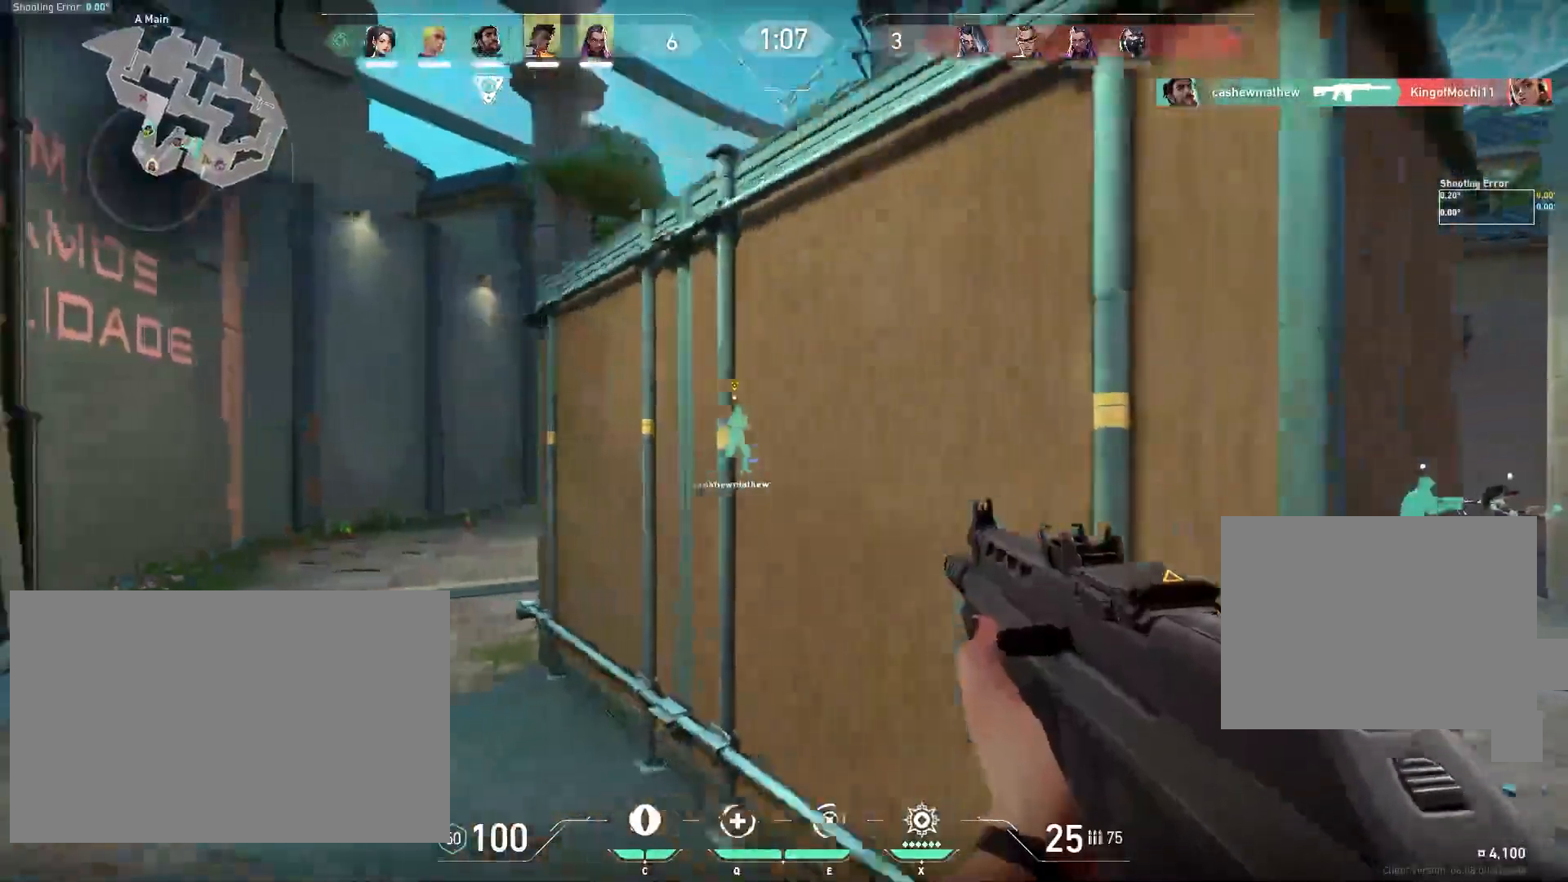
{"keys": ["a", "w"], "mouse": [], "events": [[233, "a", "up"], [467, "a", "down"]]}
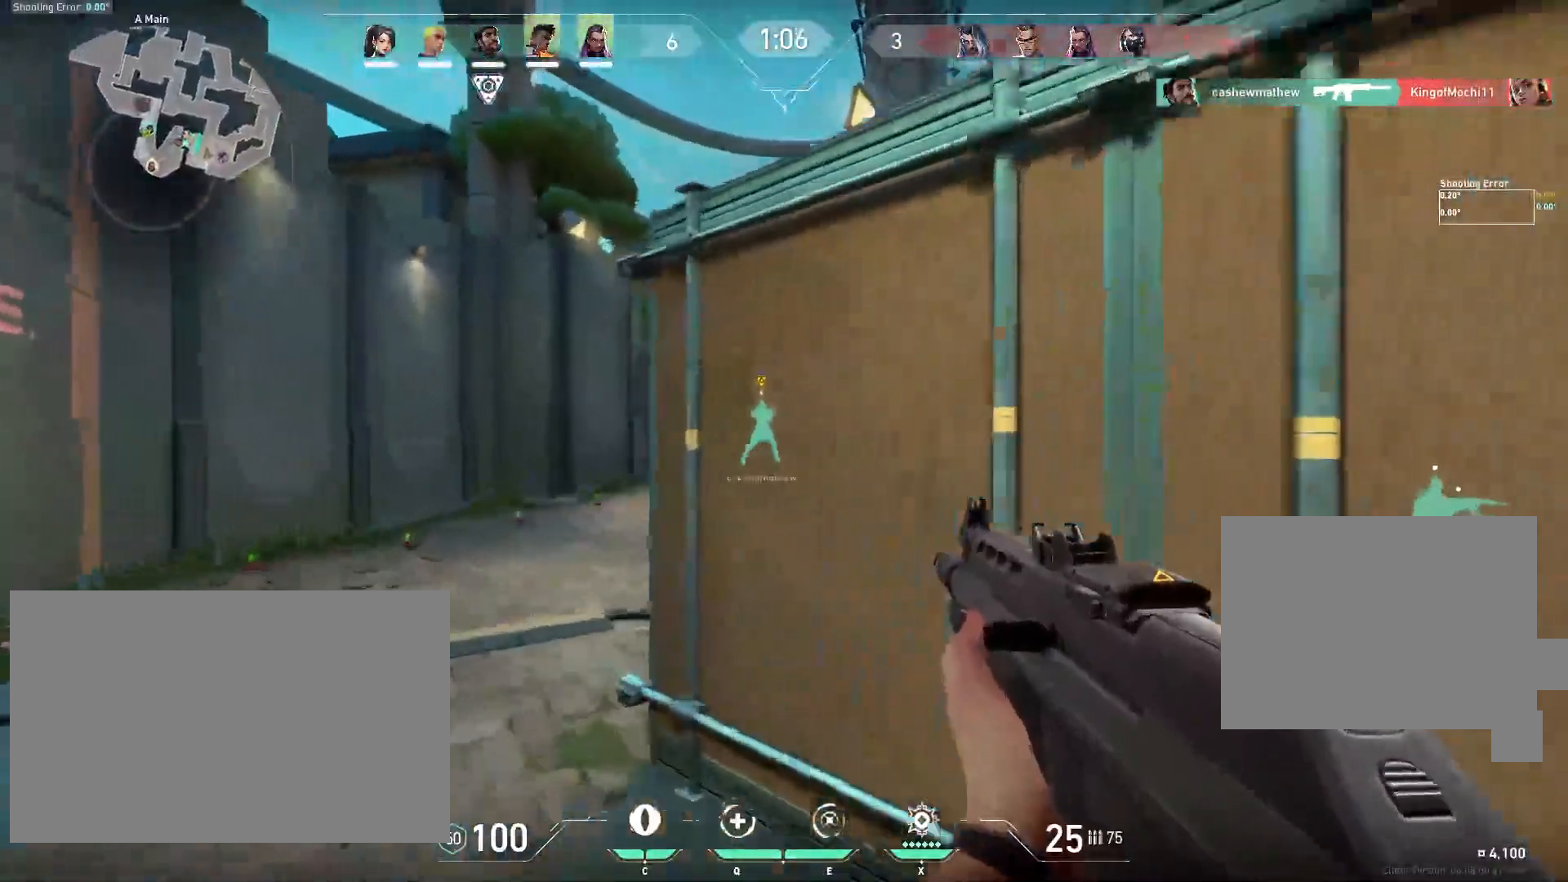
{"keys": ["d"], "mouse": [], "events": [[333, "a", "up"], [350, "w", "up"], [500, "d", "down"]]}
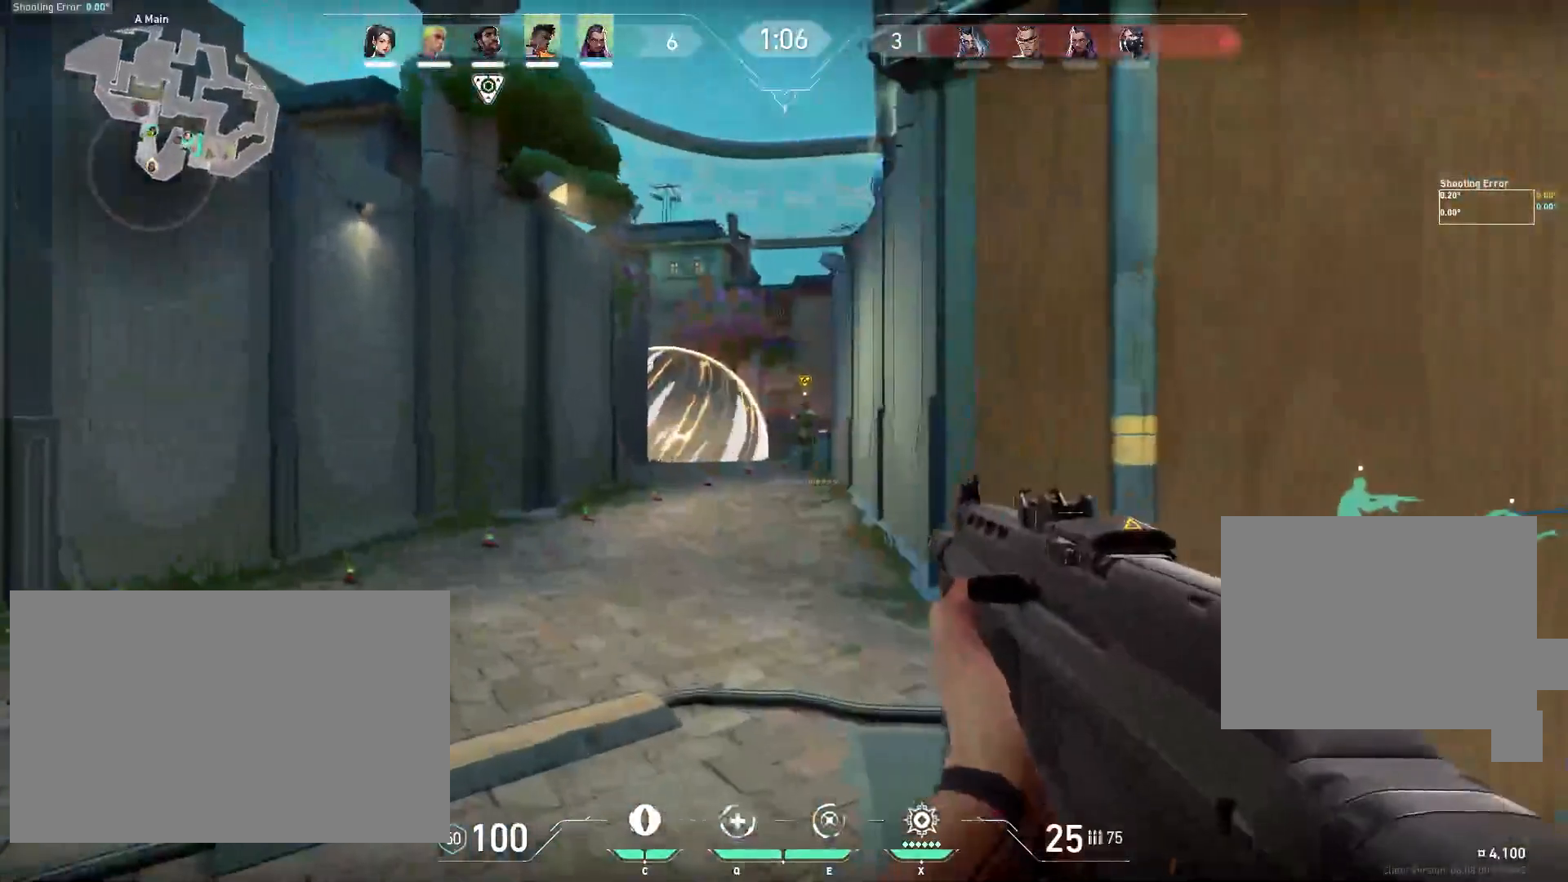
{"keys": ["d"], "mouse": [], "events": [[183, "d", "up"], [333, "a", "down"], [450, "d", "down"], [500, "a", "up"]]}
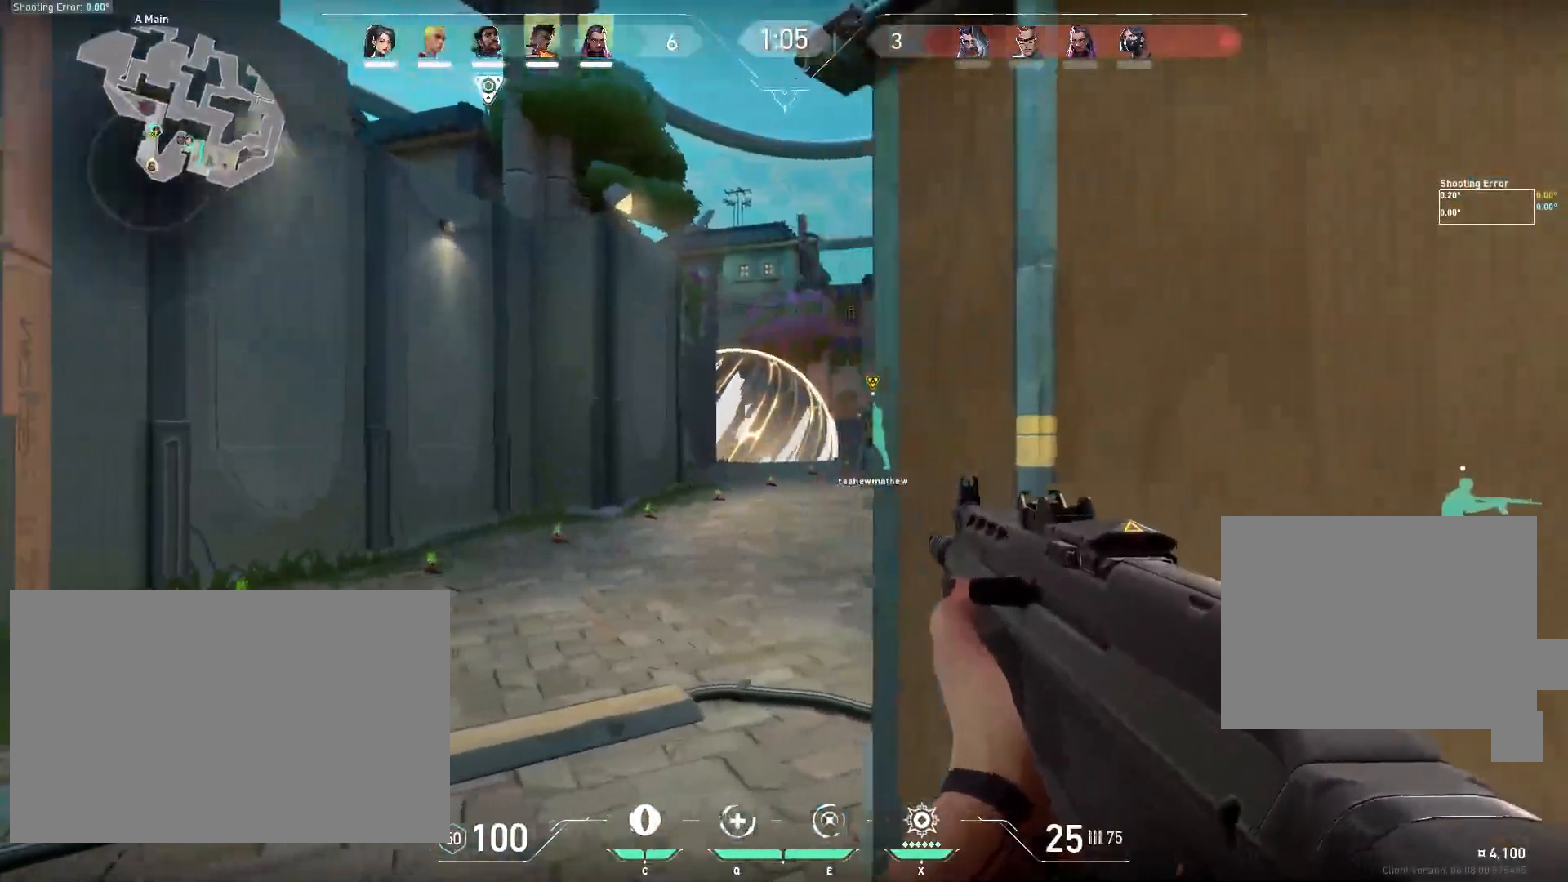
{"keys": ["a"], "mouse": [], "events": [[150, "d", "up"], [433, "a", "down"]]}
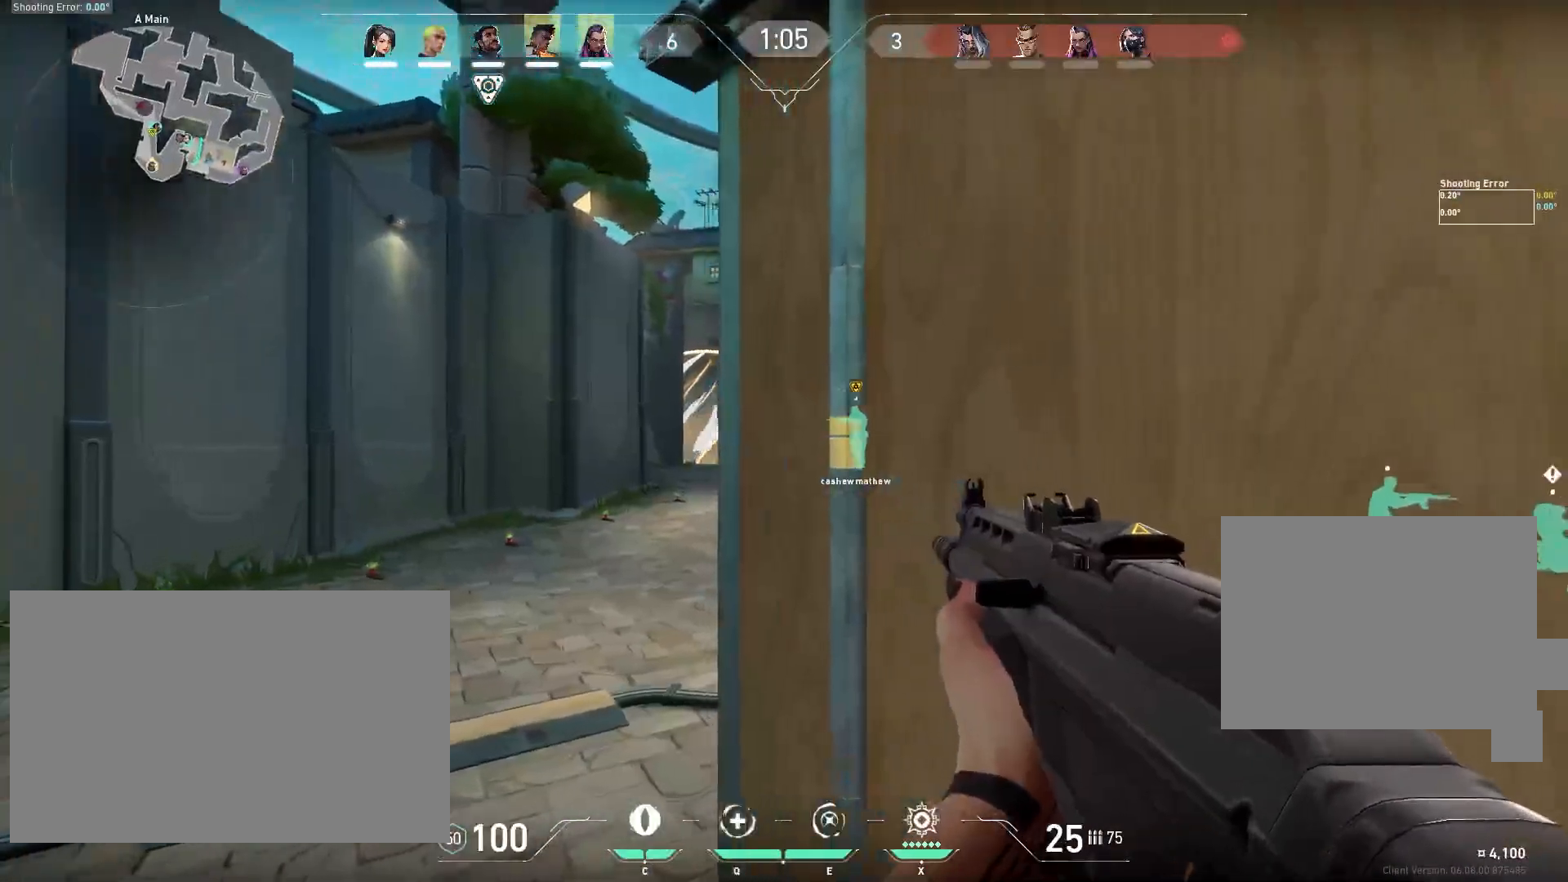
{"keys": ["d", "w"], "mouse": [], "events": [[83, "a", "up"], [100, "d", "down"], [300, "w", "down"]]}
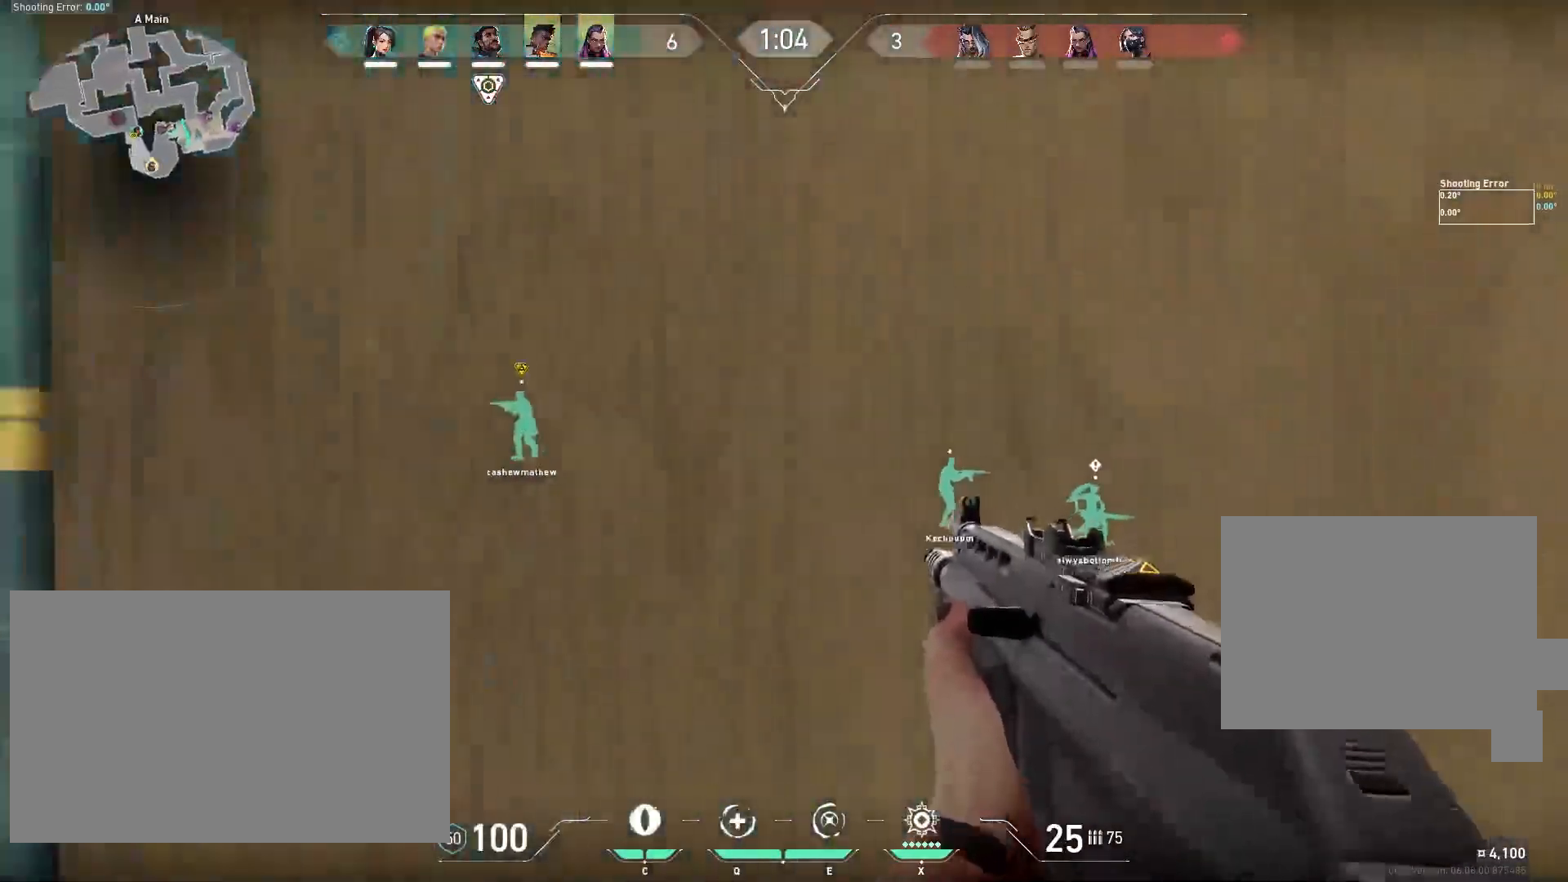
{"keys": ["d", "shift", "w"], "mouse": [], "events": [[233, "shift", "down"]]}
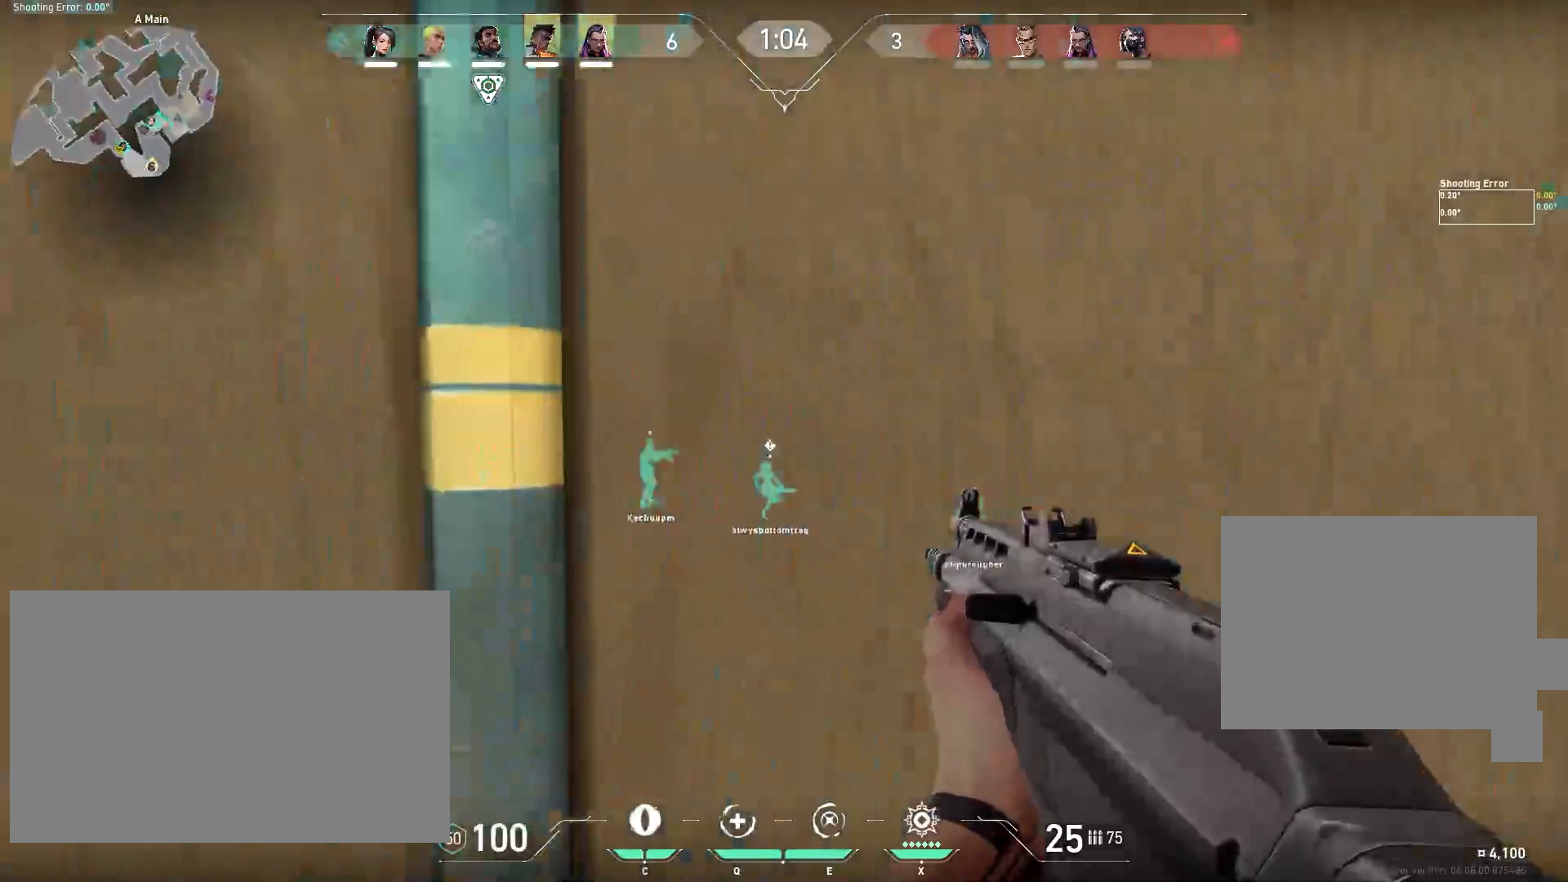
{"keys": ["d"], "mouse": [], "events": [[217, "shift", "up"], [467, "w", "up"]]}
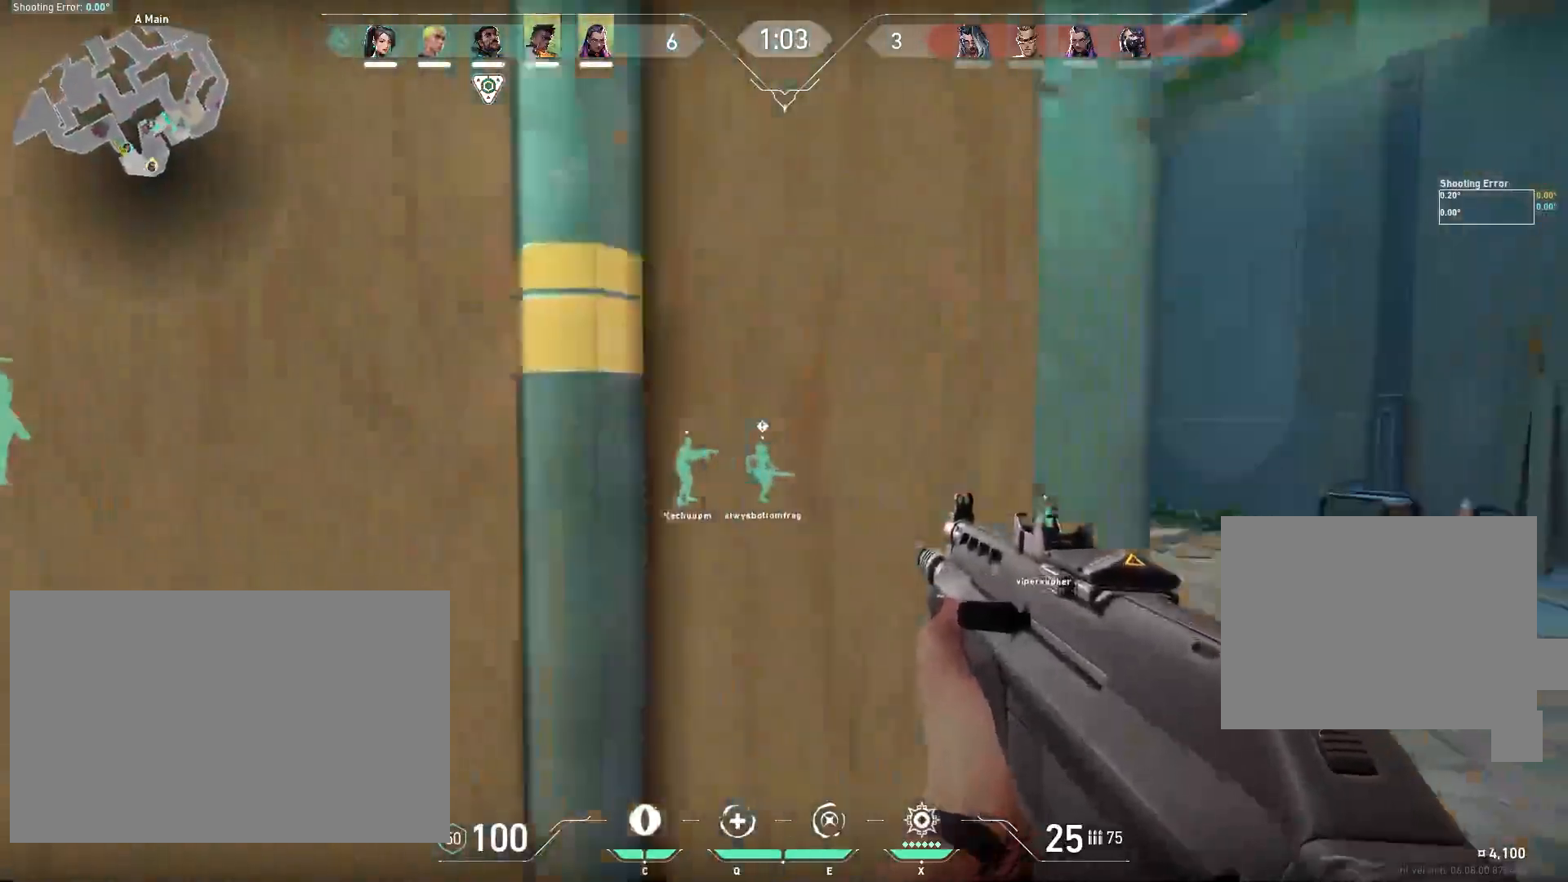
{"keys": [], "mouse": [], "events": [[83, "w", "down"], [350, "d", "up"], [433, "w", "up"]]}
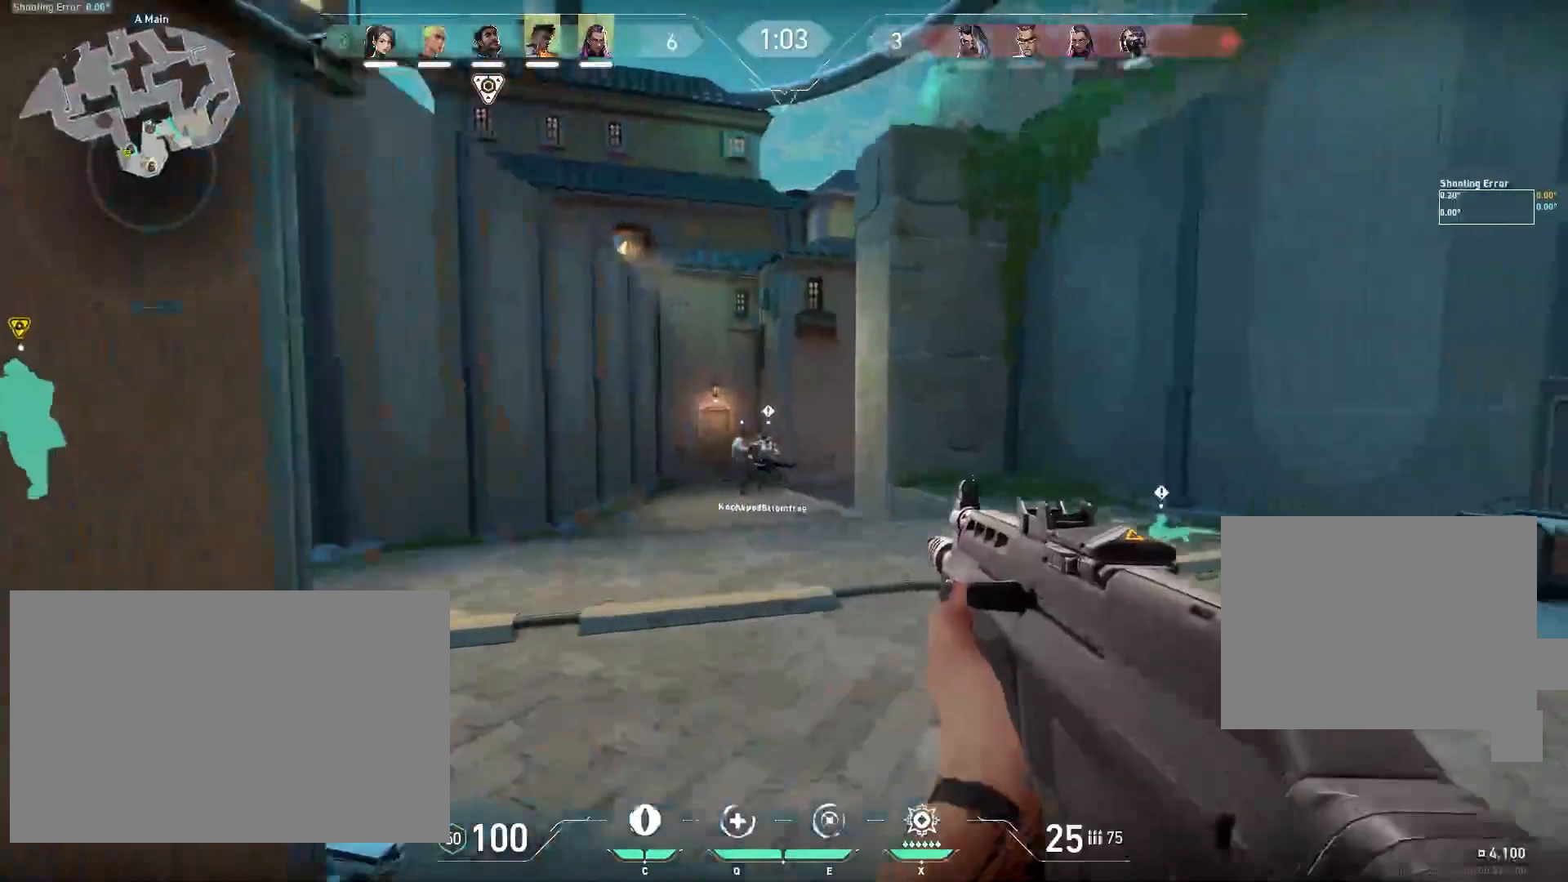
{"keys": ["d", "w"], "mouse": [], "events": [[50, "d", "down"], [50, "w", "down"], [133, "d", "up"], [483, "d", "down"]]}